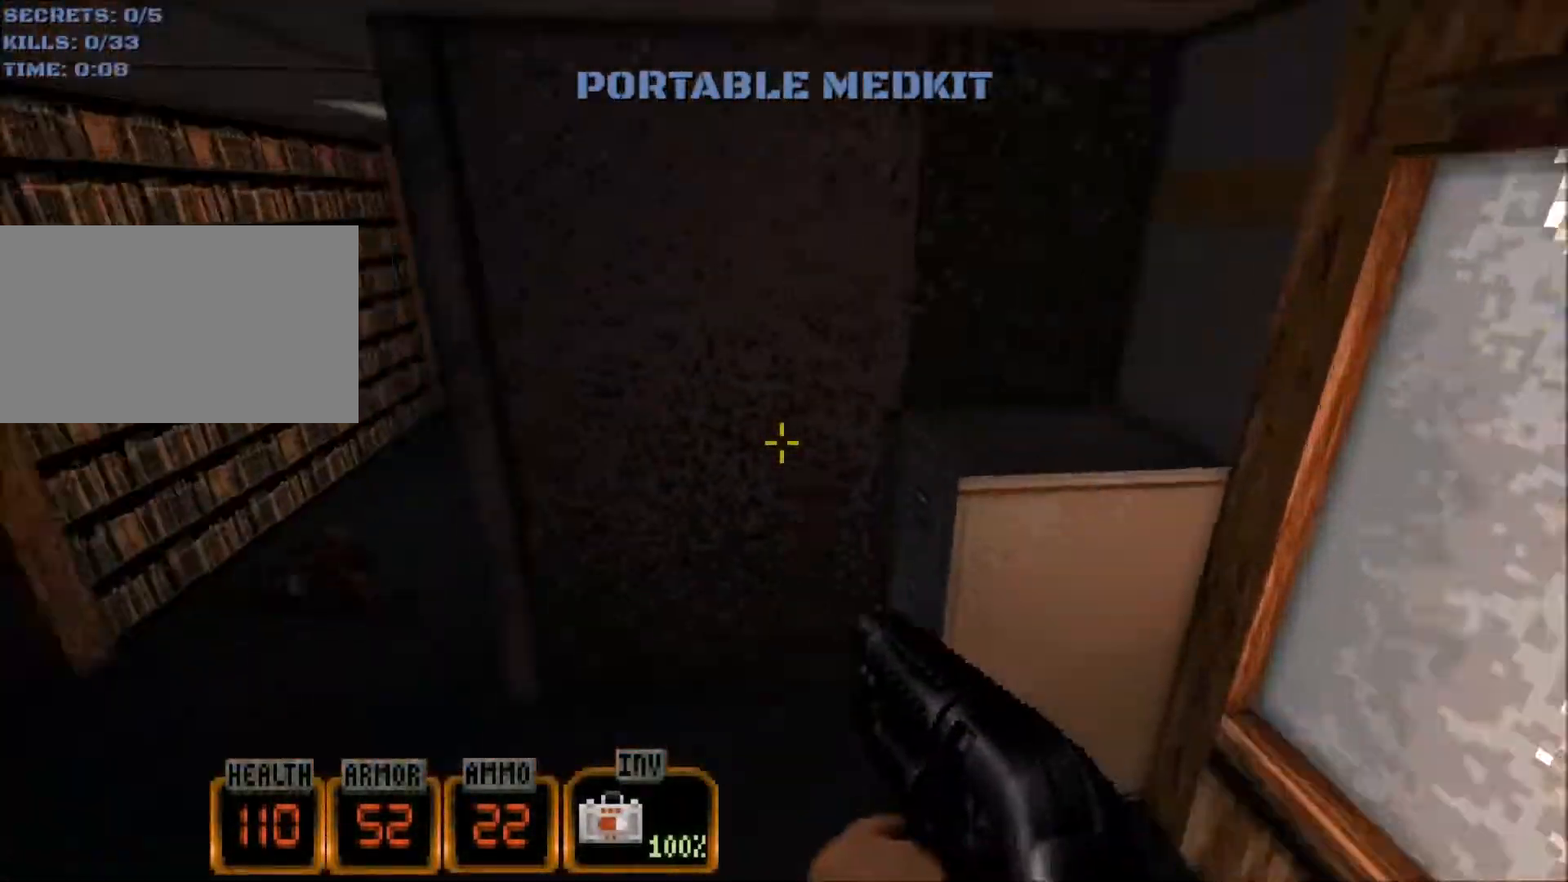
Gameplay with keyboard and mouse; each line is a JSON object with the keys and mouse buttons held at the frame after it. "events" lists presses ("down") and releases ("up") of "1", "2", "3", "4", "5", "a", "alt", "c", "caps_lock", "ctrl", "d", "e", "f", "g", "q", "r", "s", "shift", "space", "t", "tab", "v", "w", "x", "z", "mouse_left", "mouse_wheel" and "mouse_right" between this image and that frame as [ms after this image, input, new state], when the widget could be followed in between. "mouse_left", "mouse_wheel", "mouse_right" = the "left", "wheel", "right" buttons of the "mouse" list. No other keys are recorded. "wheel" means that the mouse wheel is clicked or scrolled. Not read: mouse_move.
{"keys": ["a", "w"], "mouse": [], "events": [[34, "a", "down"]]}
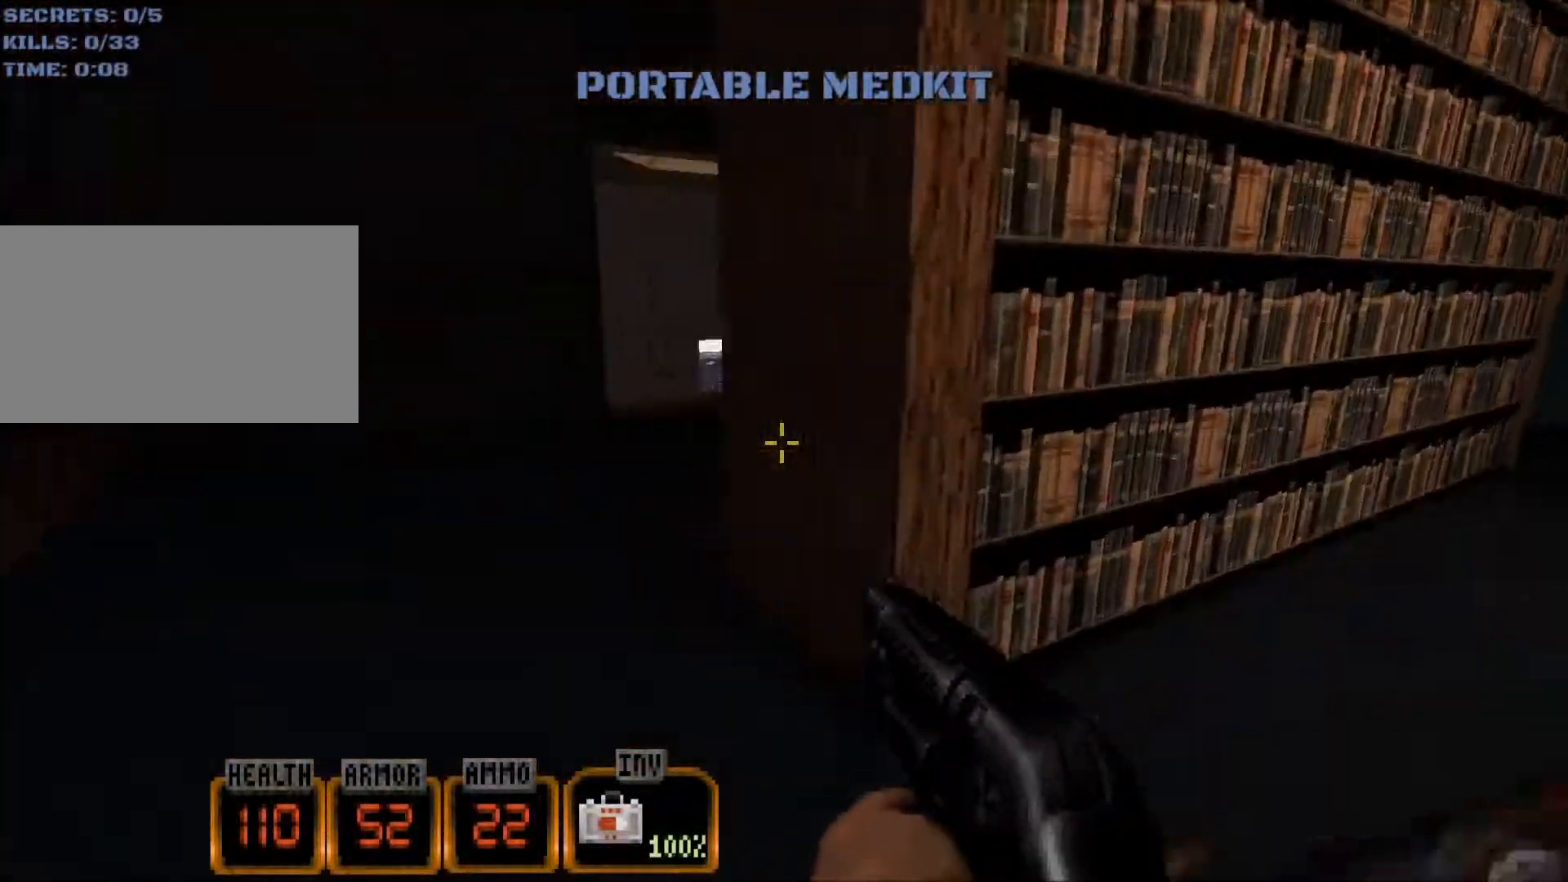
{"keys": ["w"], "mouse": [], "events": [[84, "a", "up"], [134, "d", "down"], [368, "d", "up"]]}
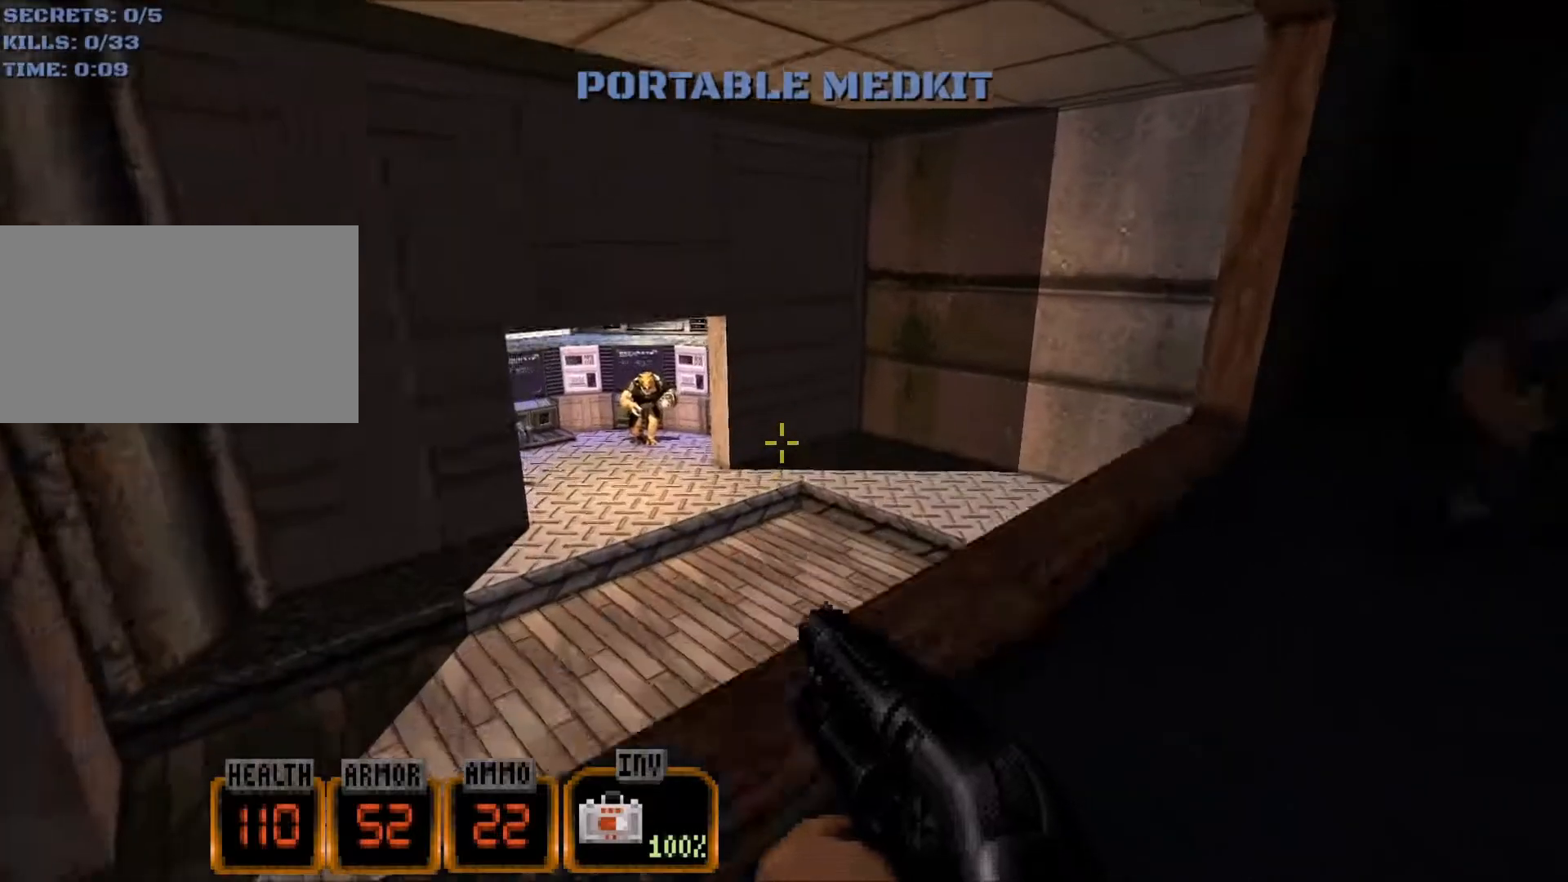
{"keys": ["a", "w"], "mouse": [], "events": [[367, "a", "down"]]}
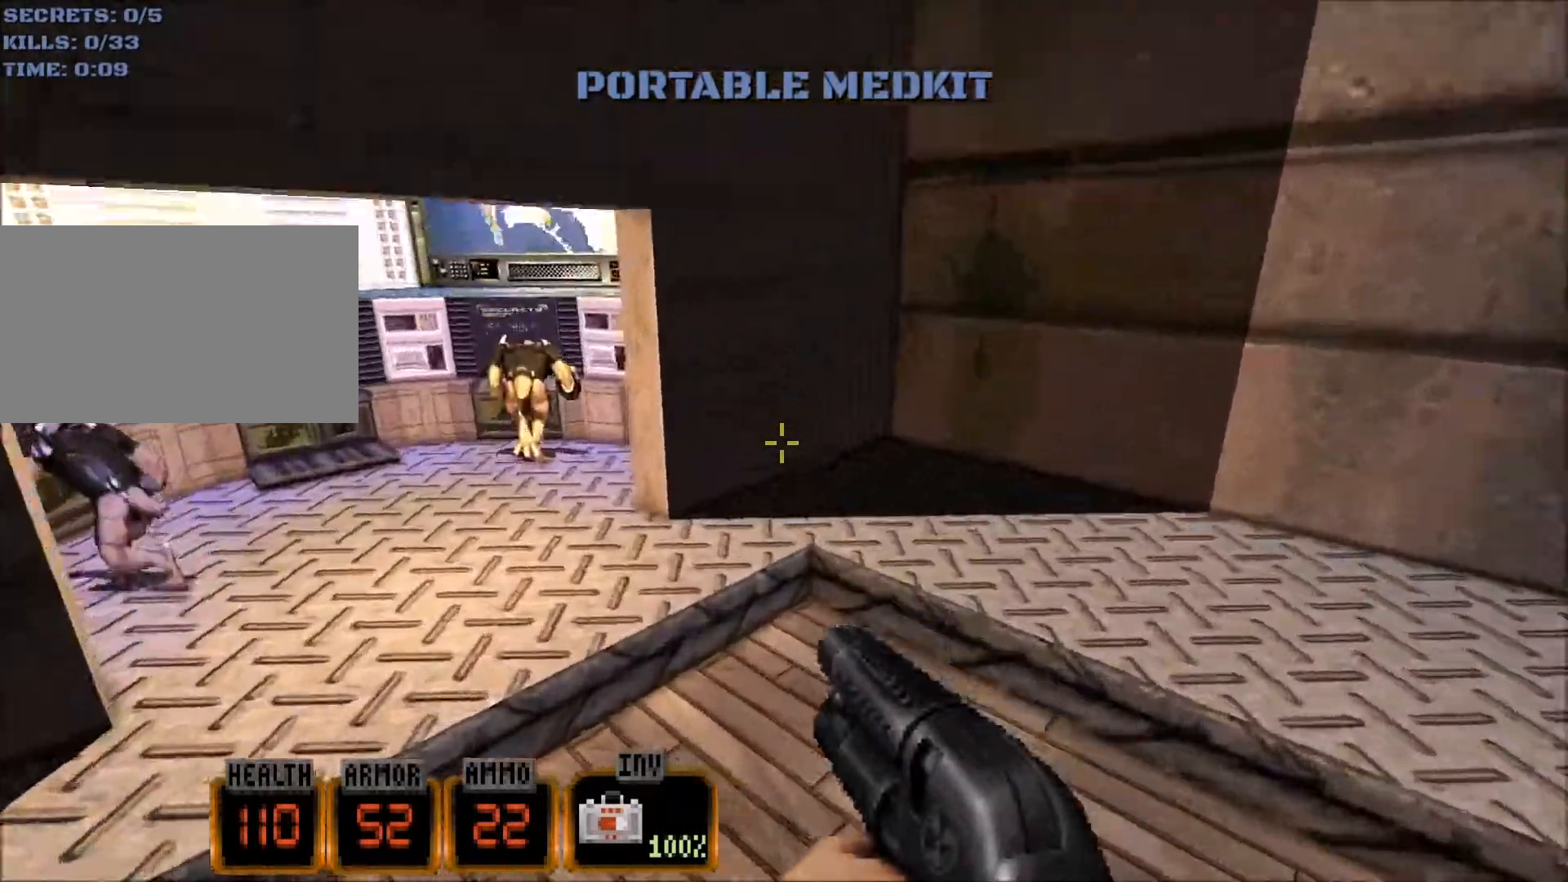
{"keys": ["a", "w"], "mouse": [], "events": []}
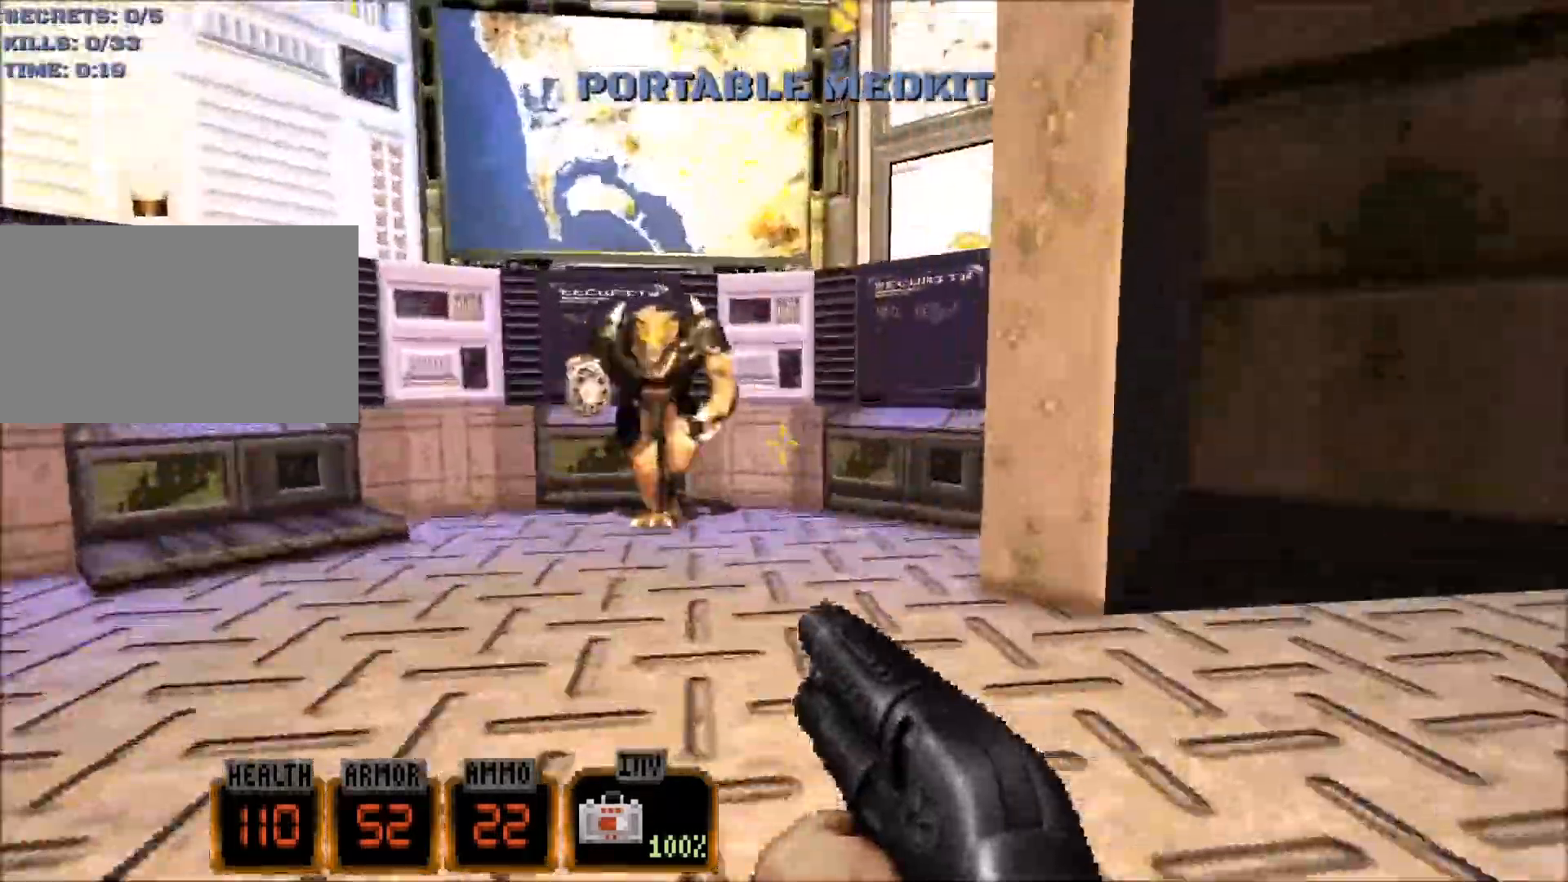
{"keys": ["d", "w"], "mouse": [], "events": [[100, "space", "down"], [250, "space", "up"], [484, "a", "up"], [484, "d", "down"]]}
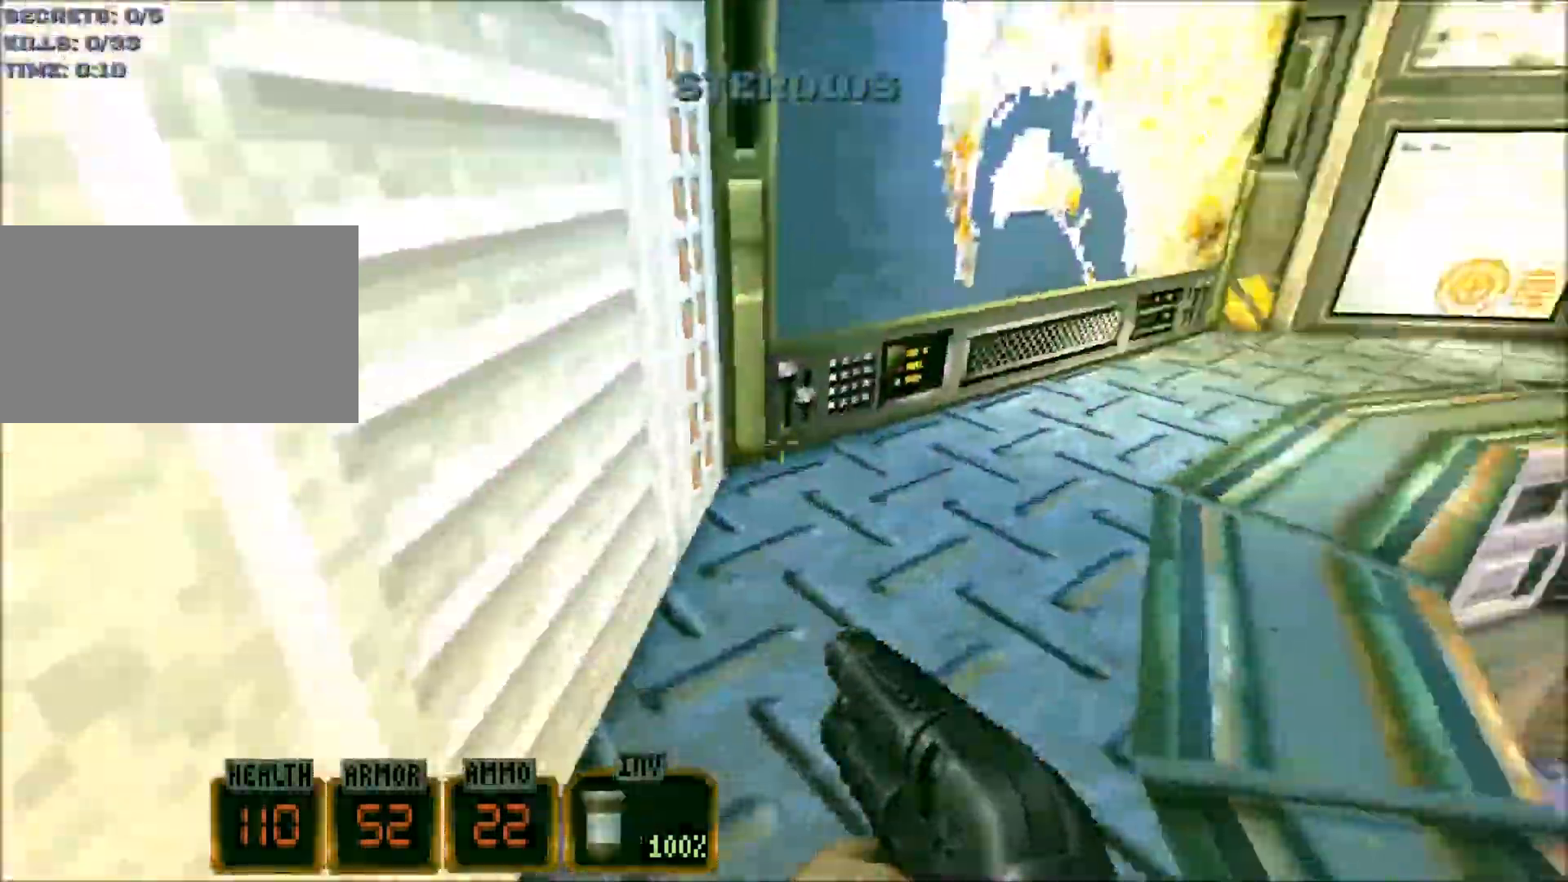
{"keys": ["a", "w"], "mouse": [], "events": [[117, "d", "up"], [267, "a", "down"]]}
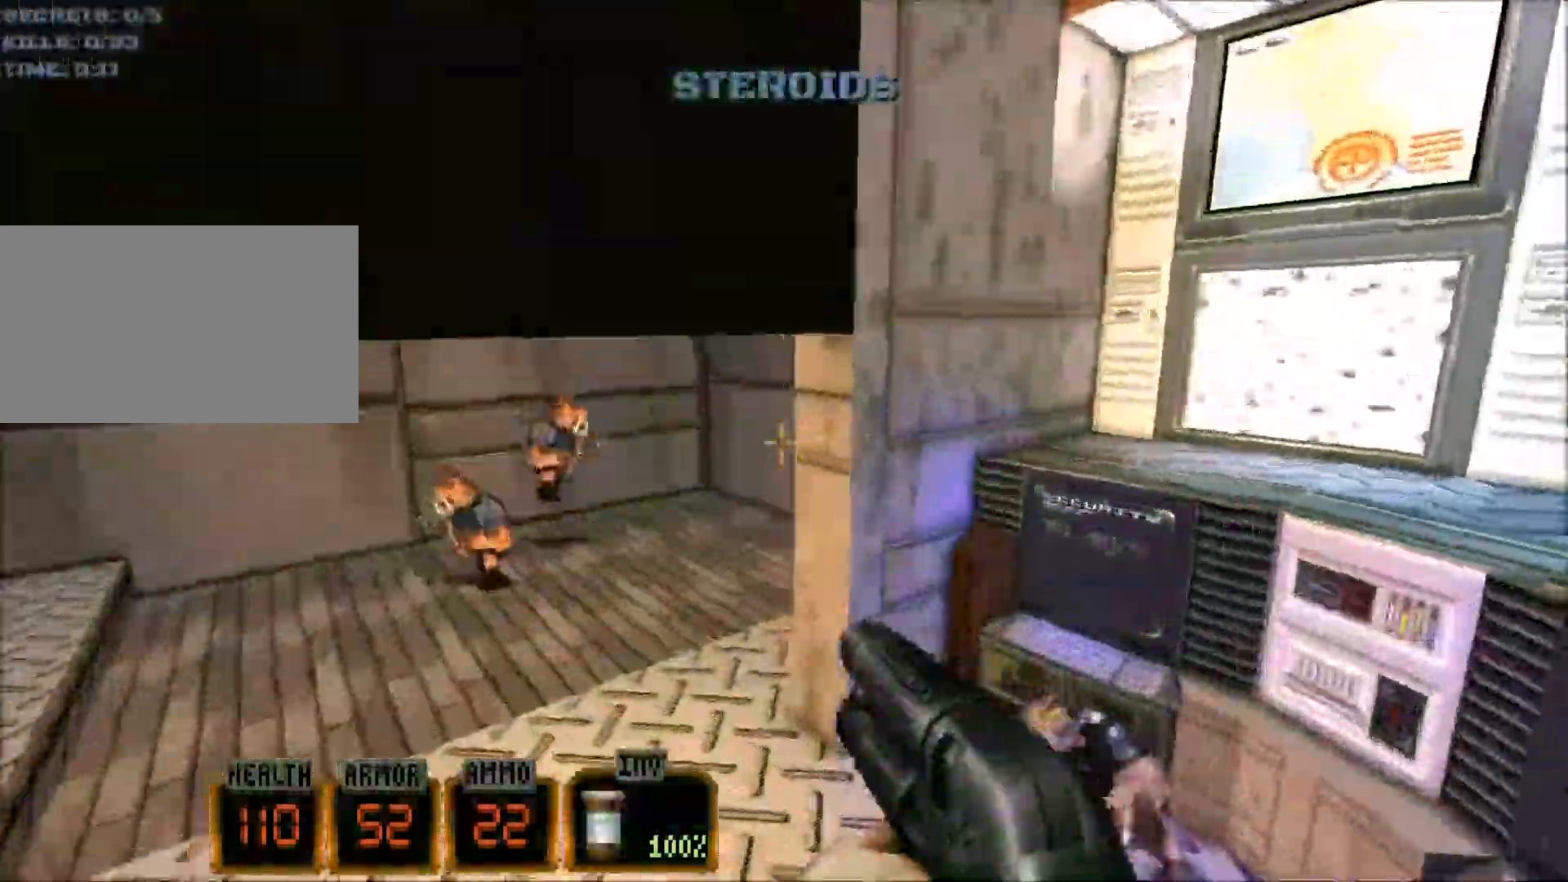
{"keys": ["w"], "mouse": [], "events": [[234, "a", "up"]]}
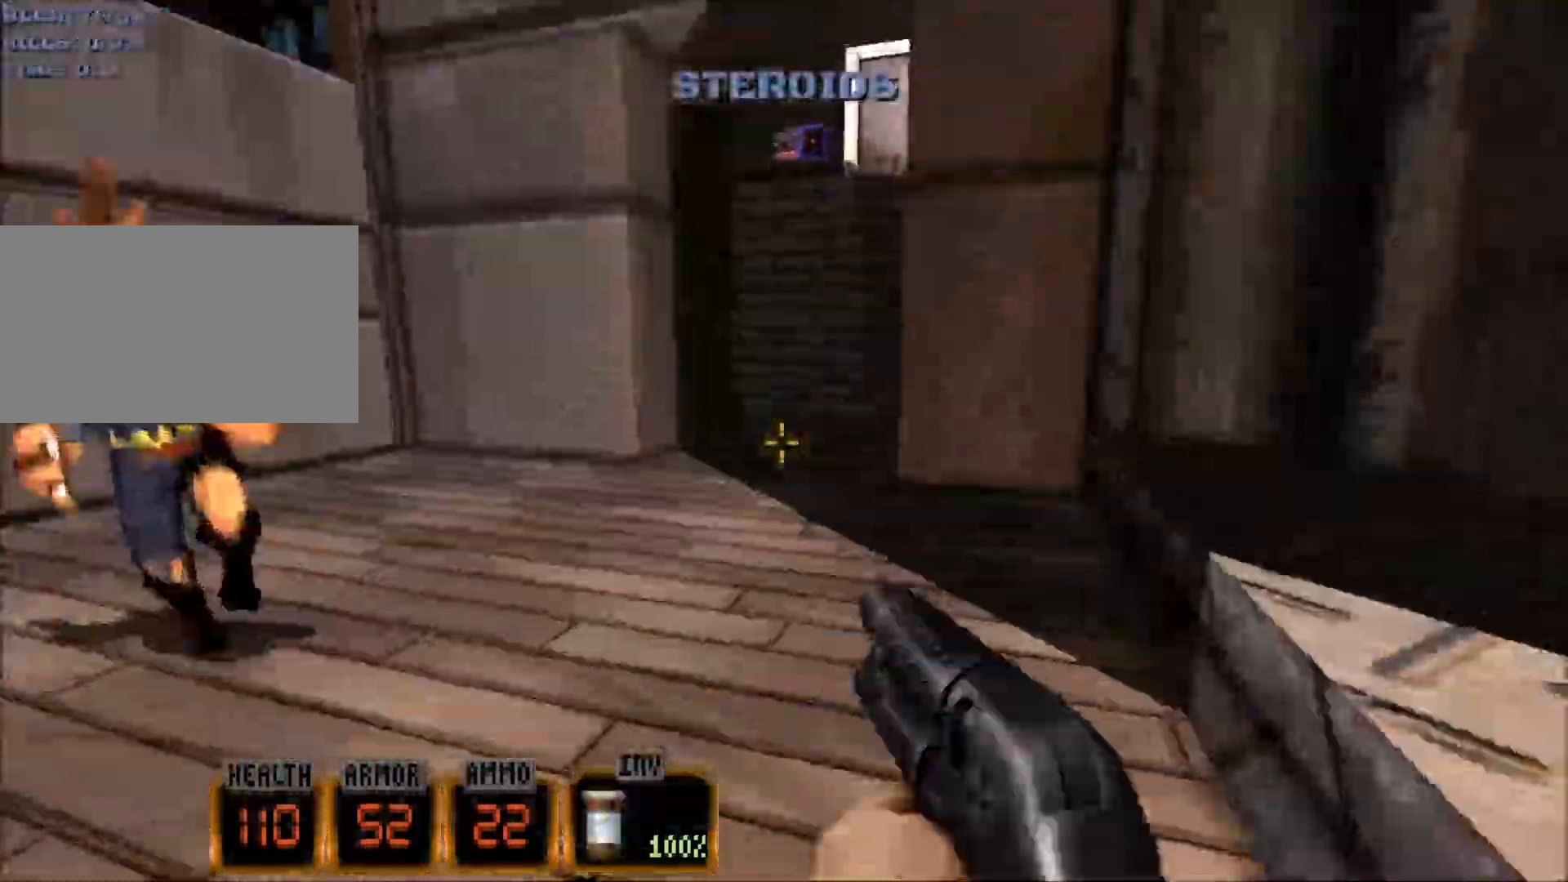
{"keys": ["w"], "mouse": [], "events": [[250, "a", "down"], [484, "a", "up"]]}
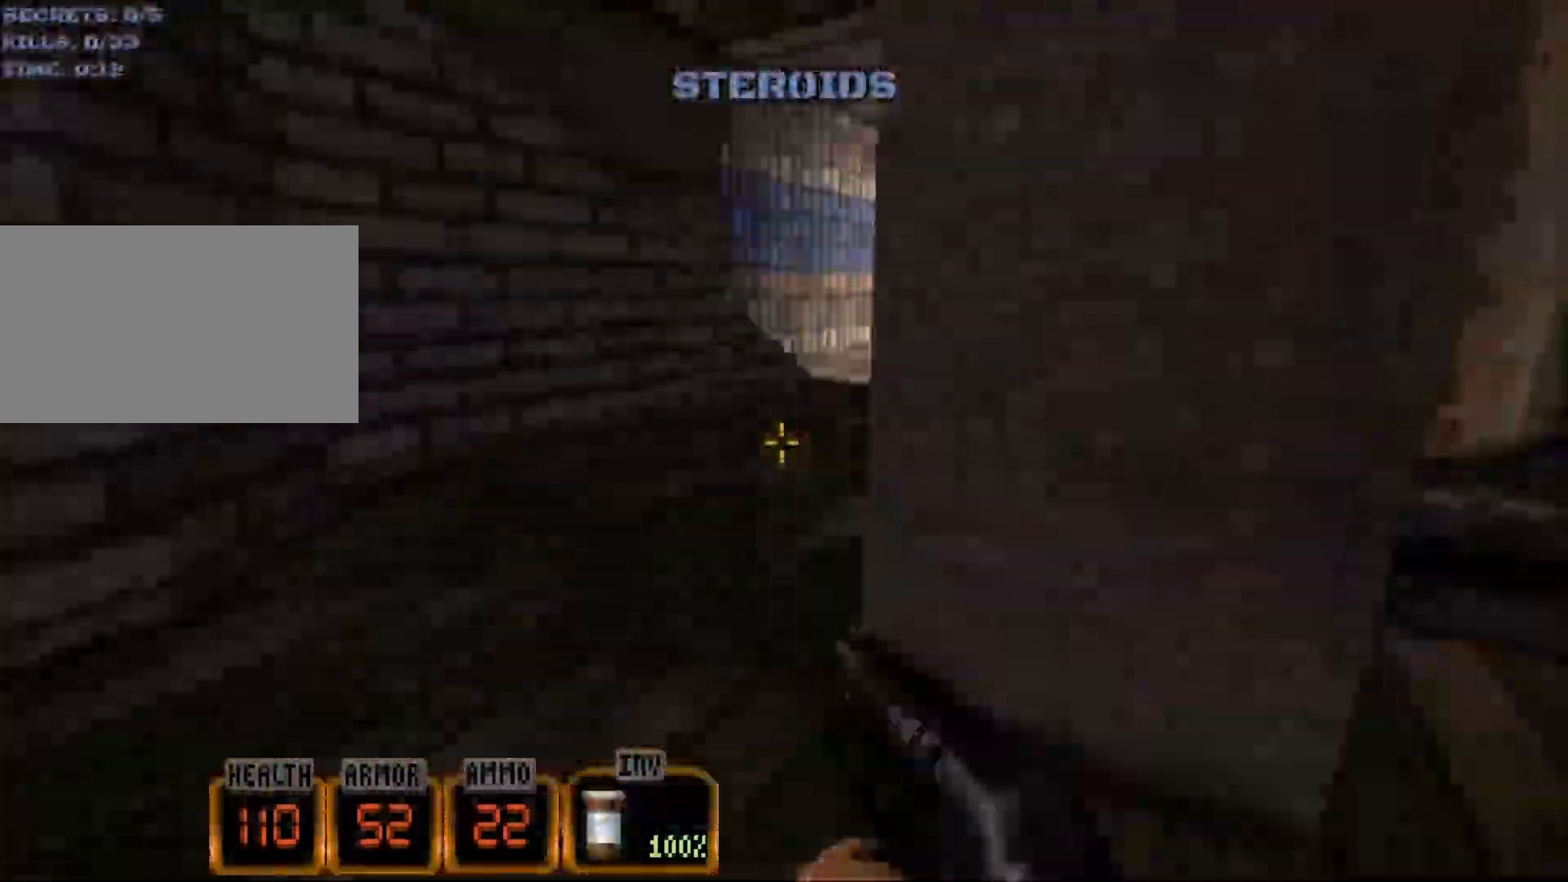
{"keys": ["w"], "mouse": [], "events": [[34, "r", "down"], [117, "r", "up"]]}
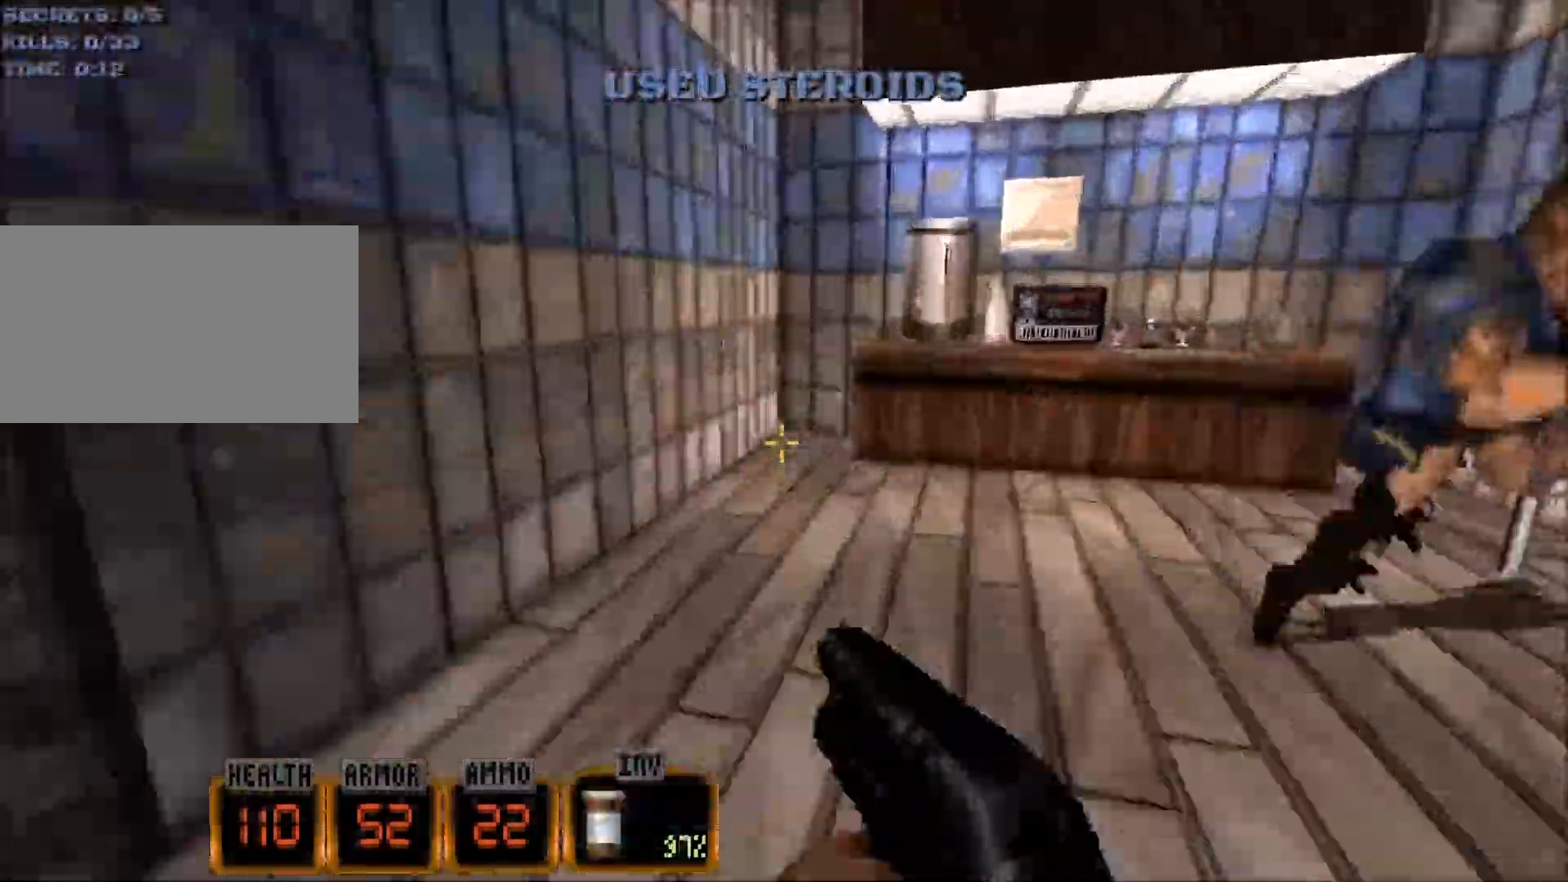
{"keys": ["a", "w"], "mouse": [], "events": [[50, "d", "down"], [184, "d", "up"], [234, "d", "down"], [284, "w", "up"], [417, "a", "down"], [417, "d", "up"], [417, "w", "down"]]}
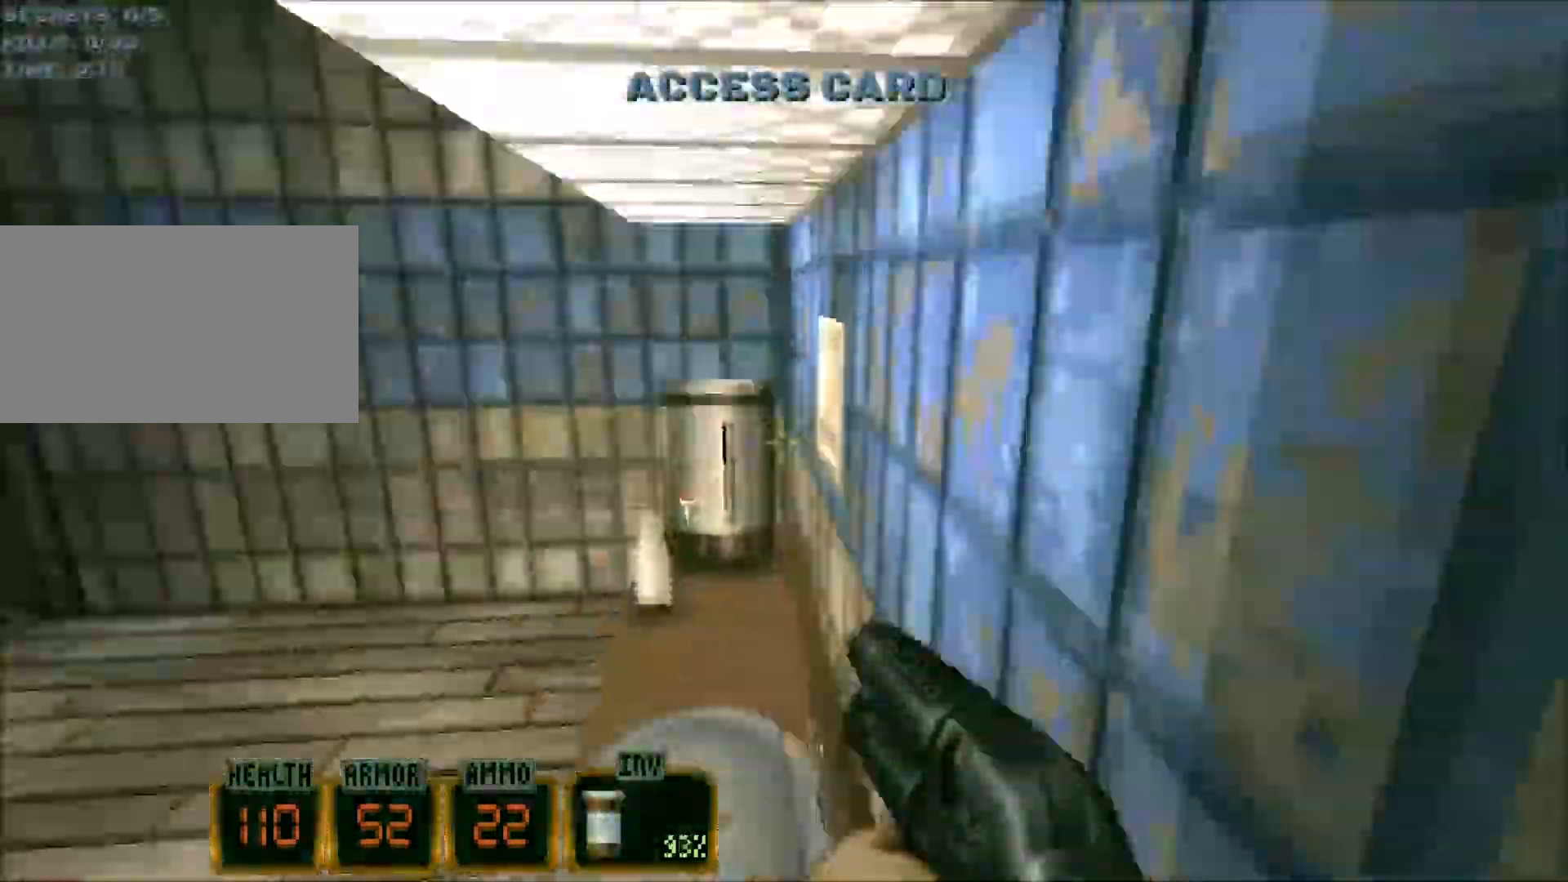
{"keys": ["a", "w"], "mouse": [], "events": [[200, "a", "up"], [384, "a", "down"]]}
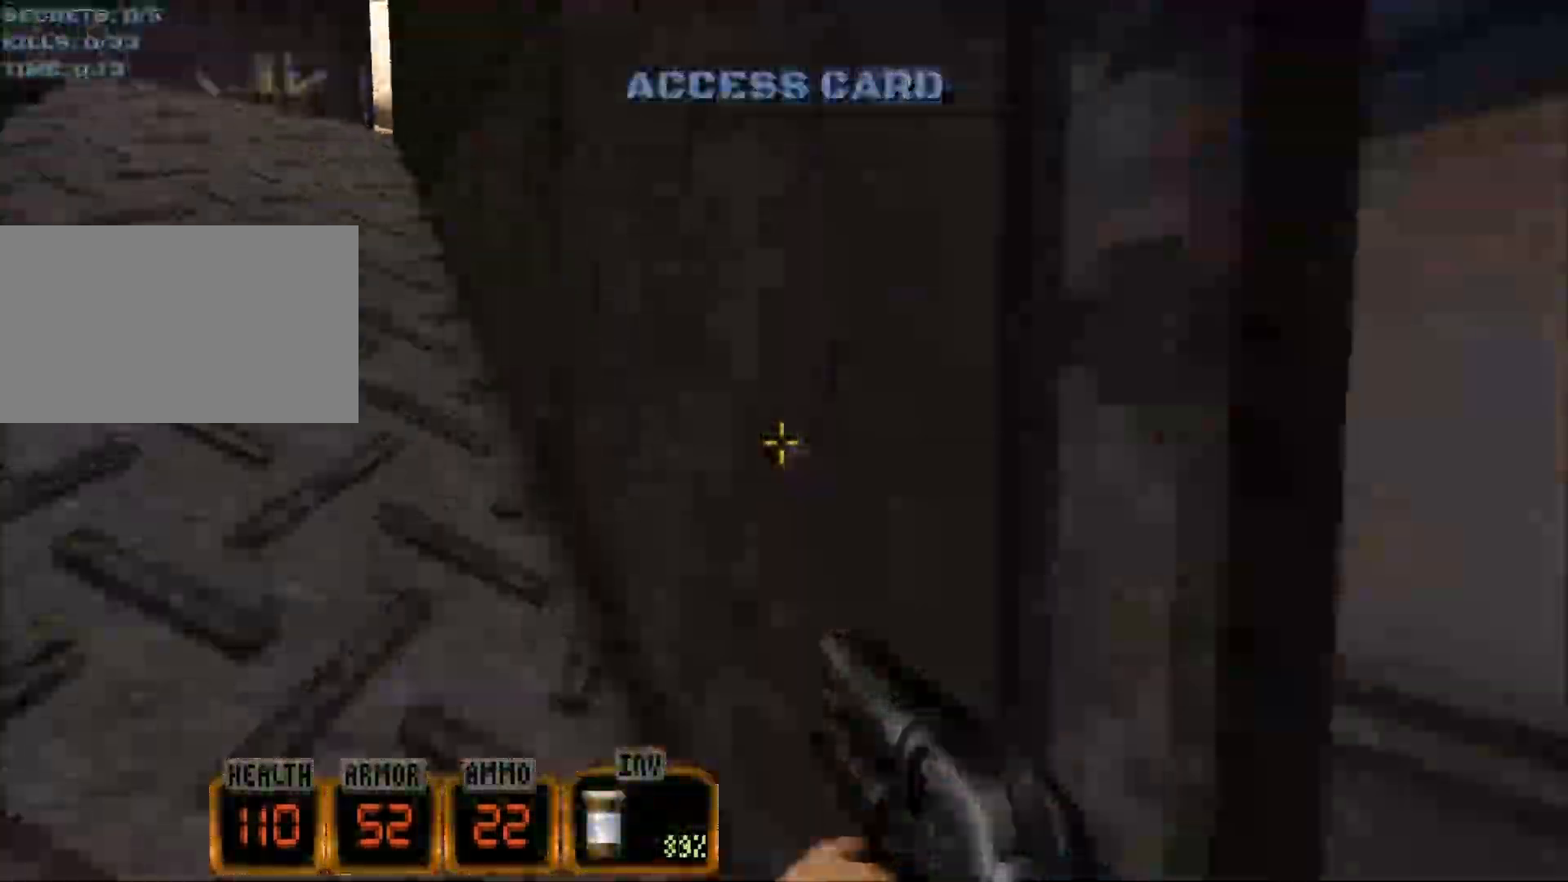
{"keys": [], "mouse": [], "events": [[217, "a", "up"], [267, "w", "up"], [450, "e", "down"], [500, "e", "up"]]}
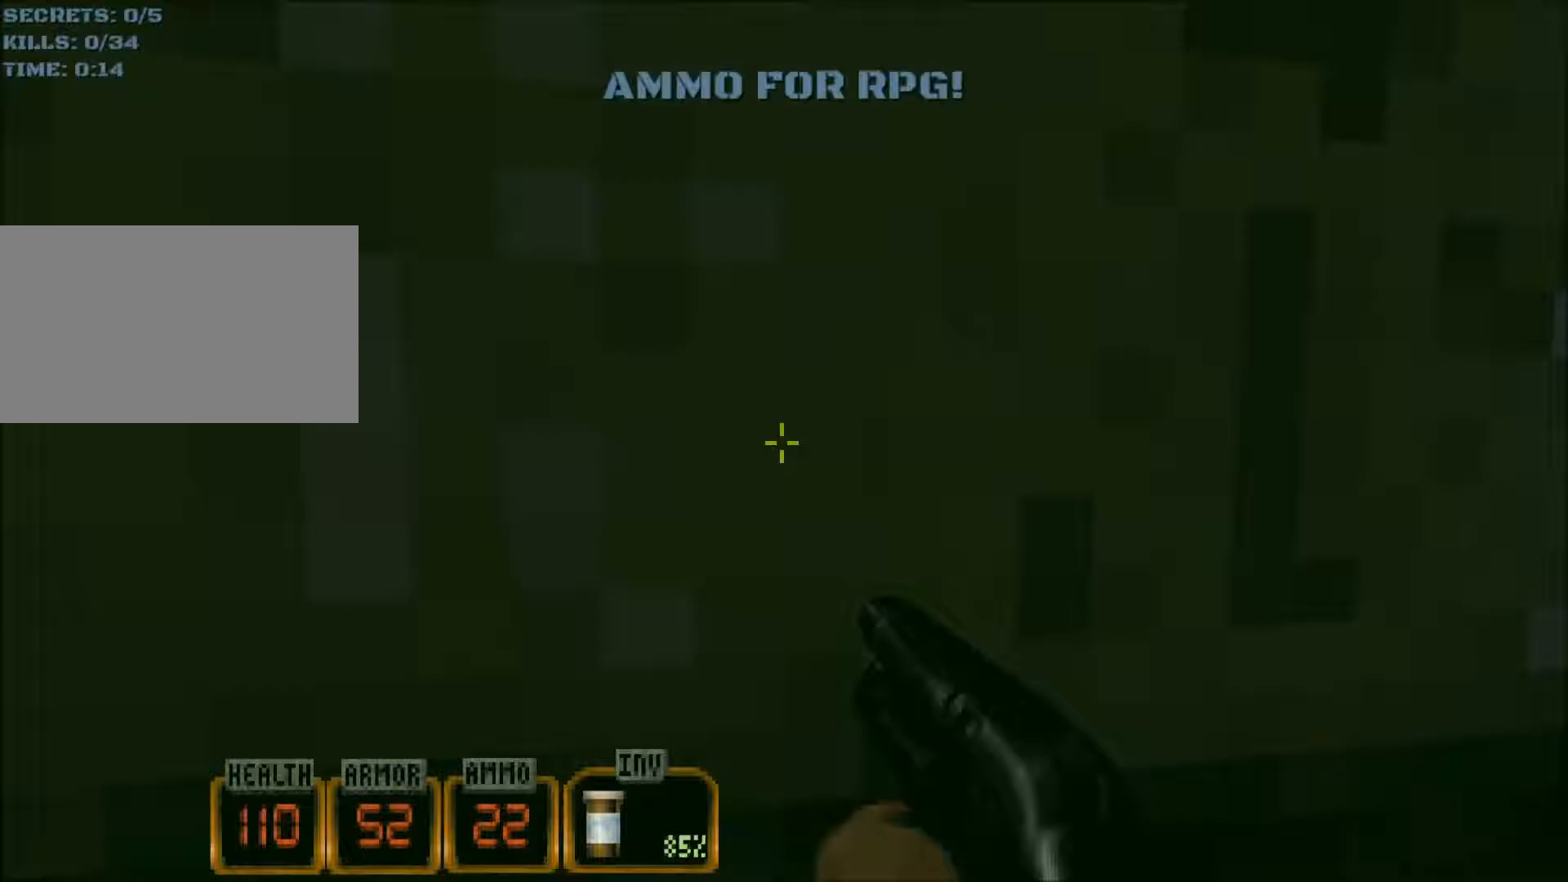
{"keys": [], "mouse": [], "events": [[233, "e", "down"], [317, "e", "up"], [417, "e", "down"], [467, "e", "up"]]}
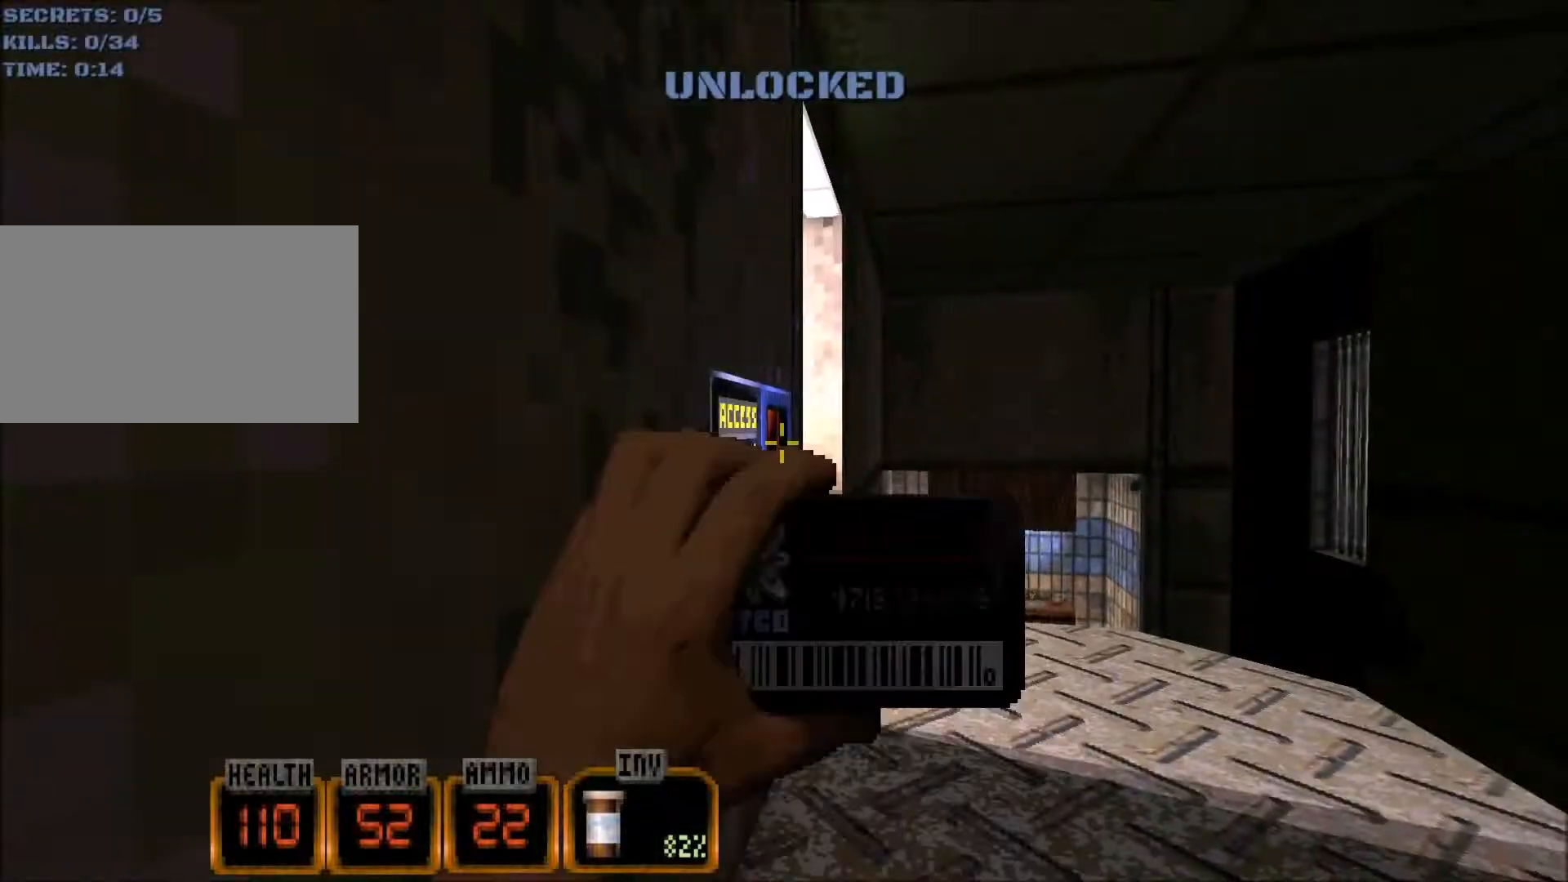
{"keys": ["w"], "mouse": [], "events": [[350, "w", "down"]]}
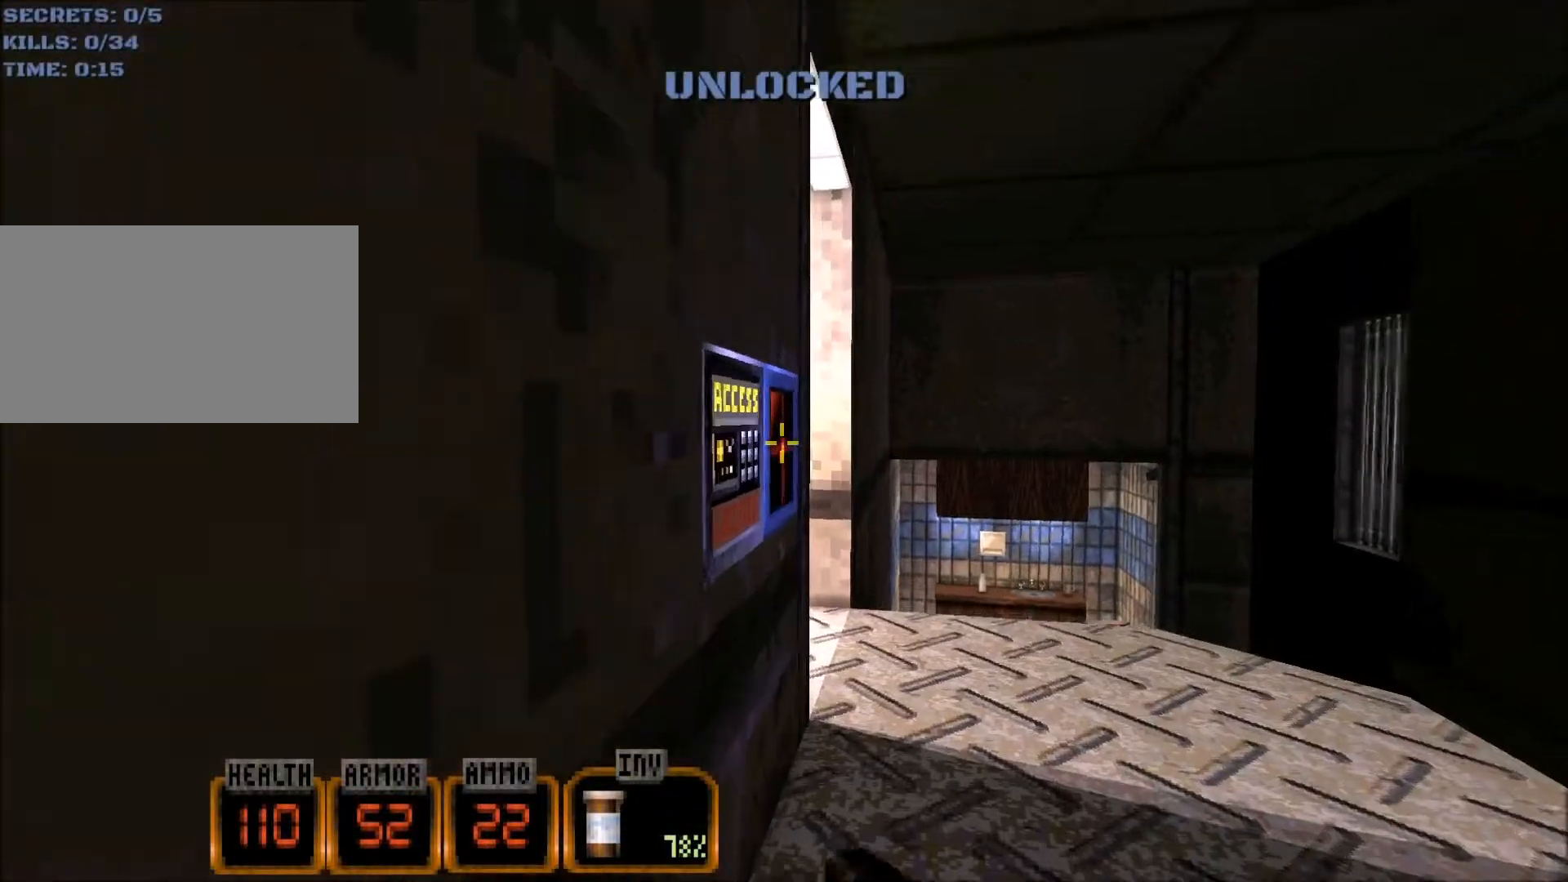
{"keys": [], "mouse": [], "events": [[167, "a", "down"], [217, "e", "down"], [317, "e", "up"], [400, "a", "up"], [500, "w", "up"]]}
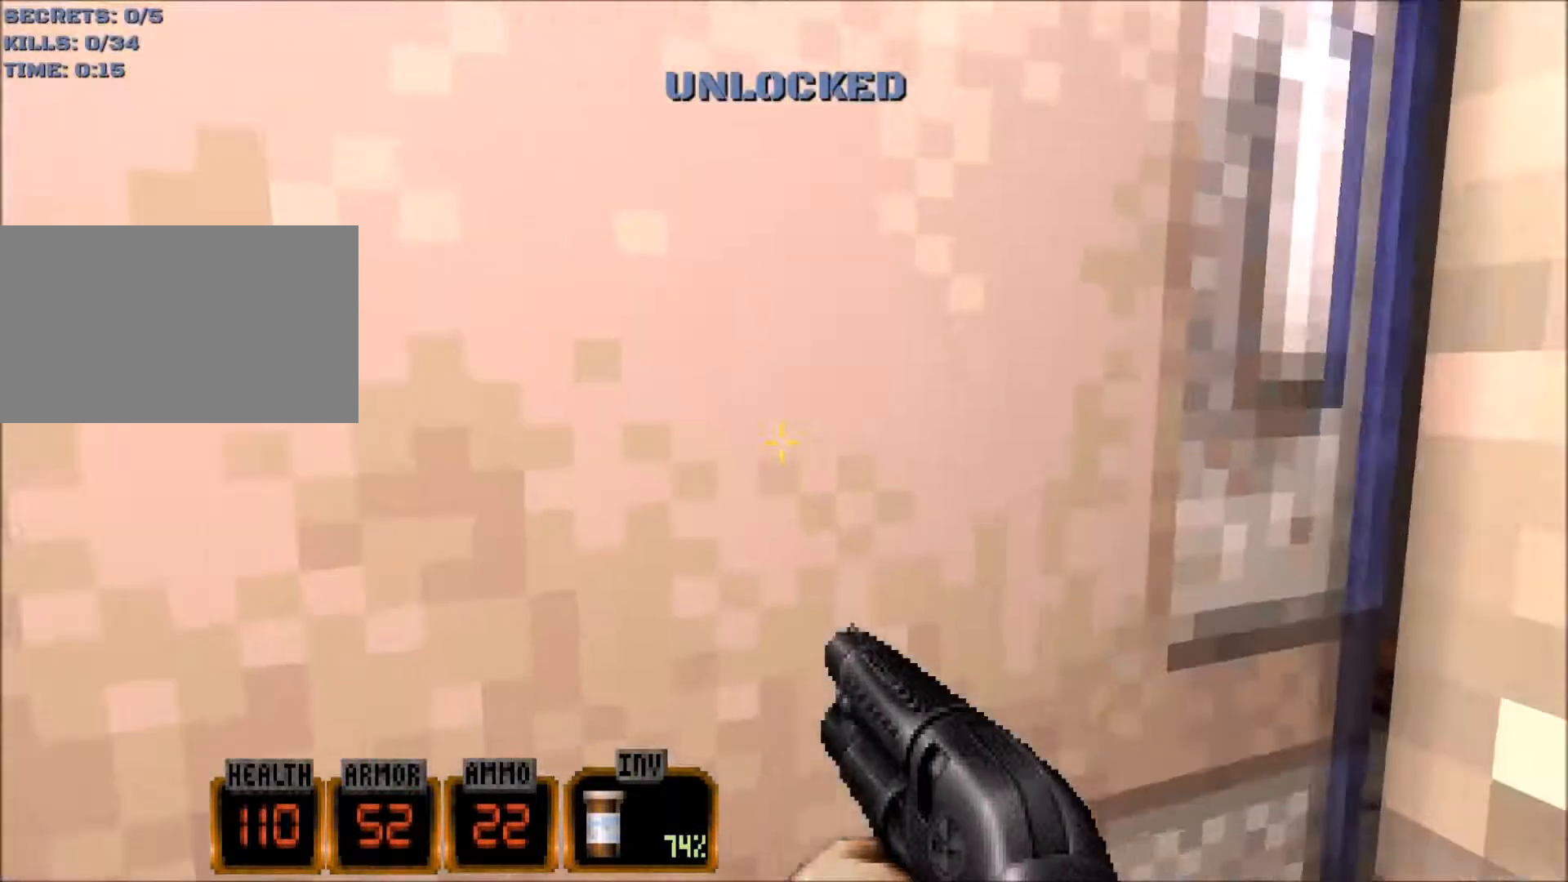
{"keys": [], "mouse": [], "events": [[333, "e", "down"], [417, "e", "up"]]}
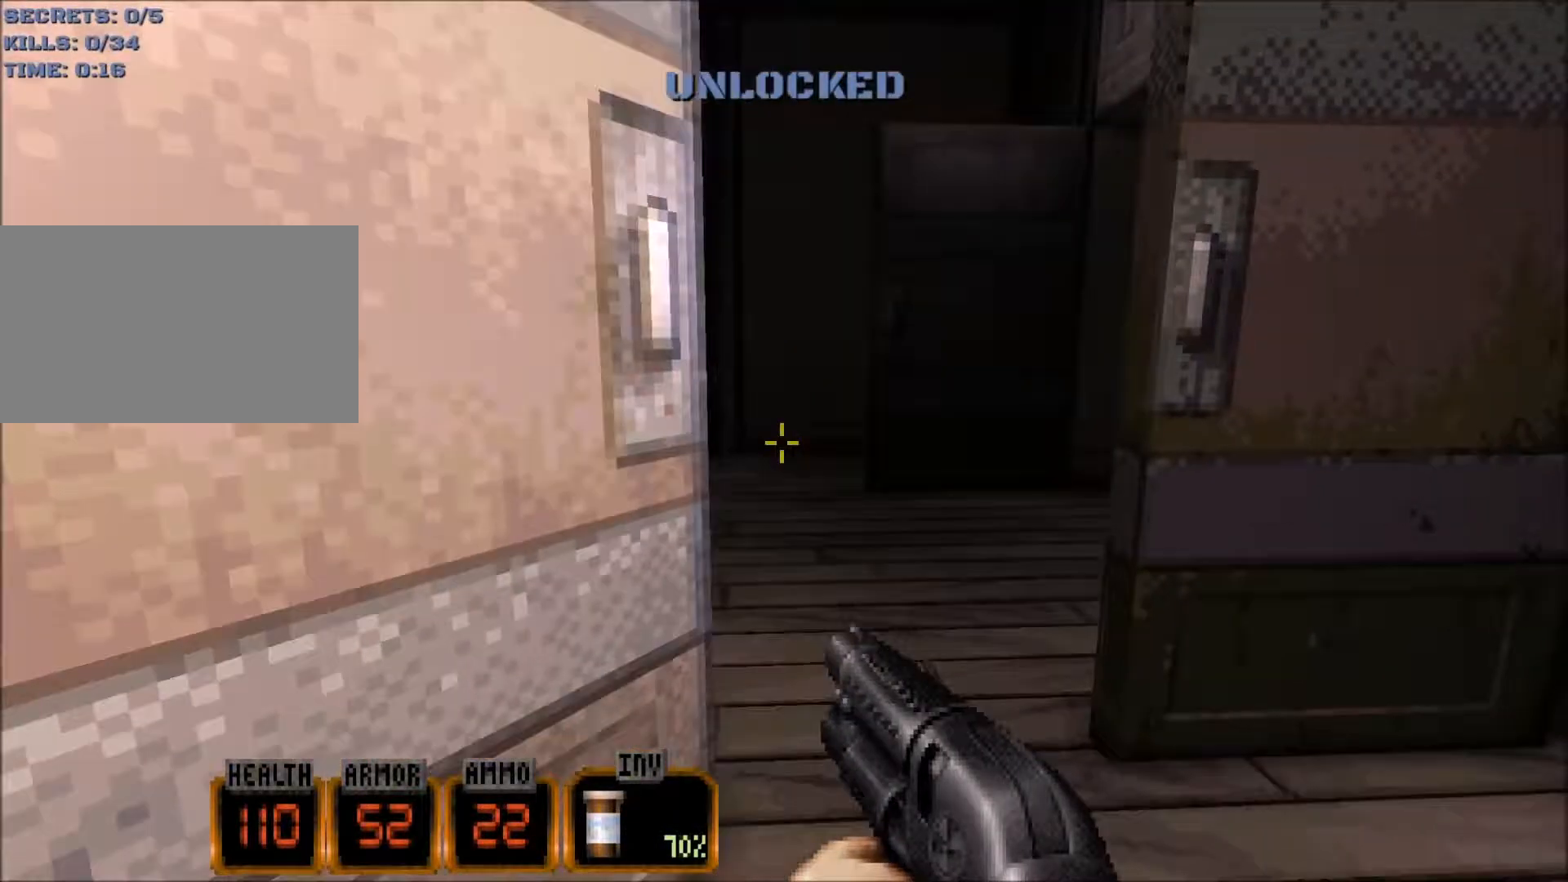
{"keys": ["d", "w"], "mouse": [], "events": [[150, "w", "down"], [483, "d", "down"]]}
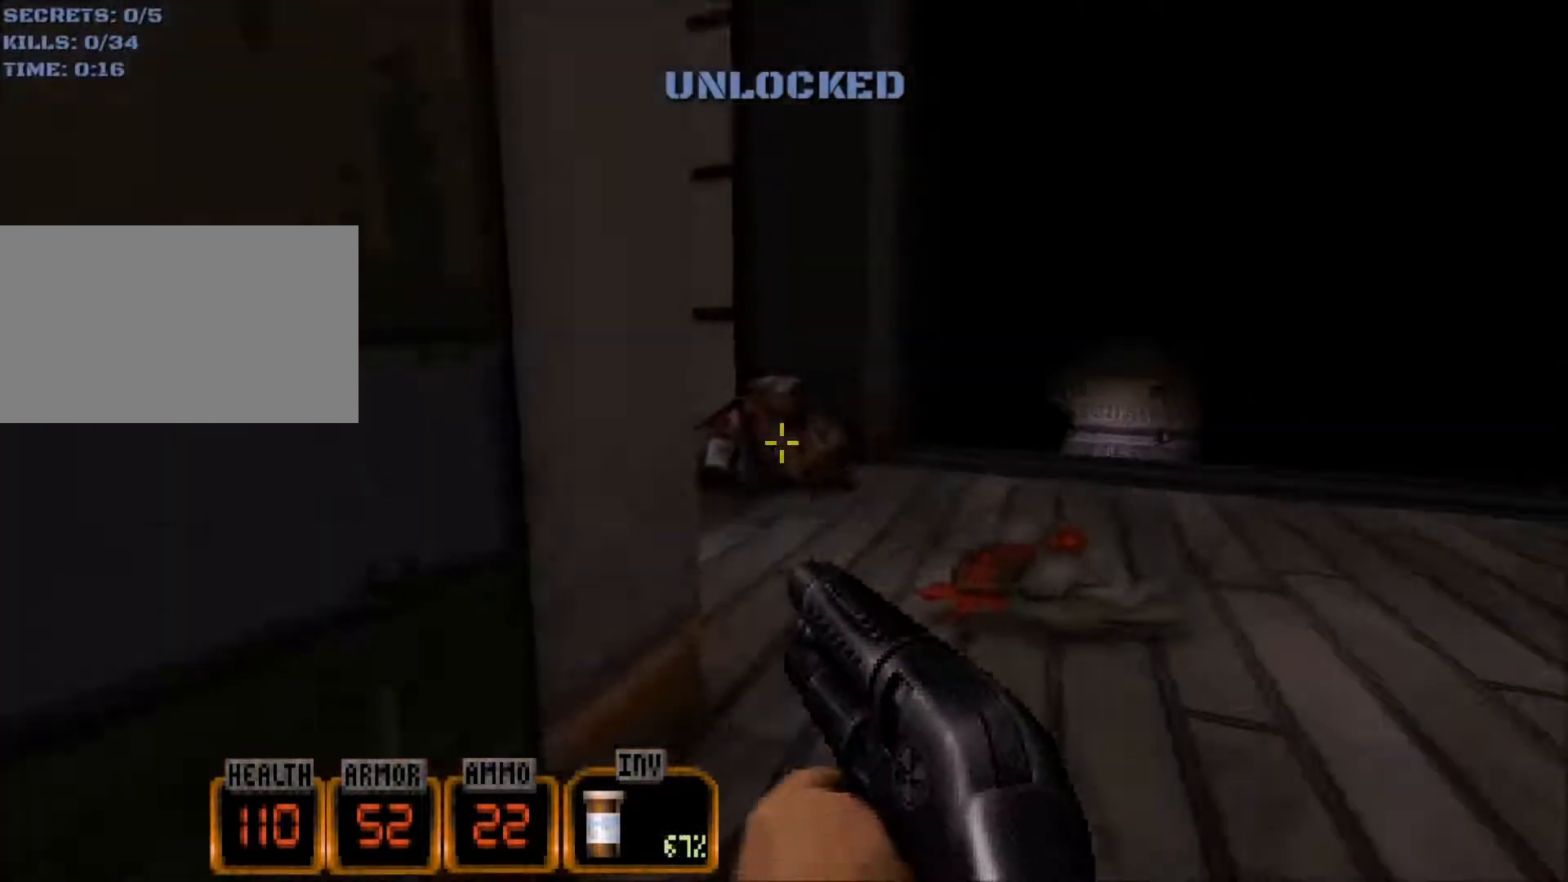
{"keys": ["a", "w"], "mouse": [], "events": [[167, "d", "up"], [400, "a", "down"]]}
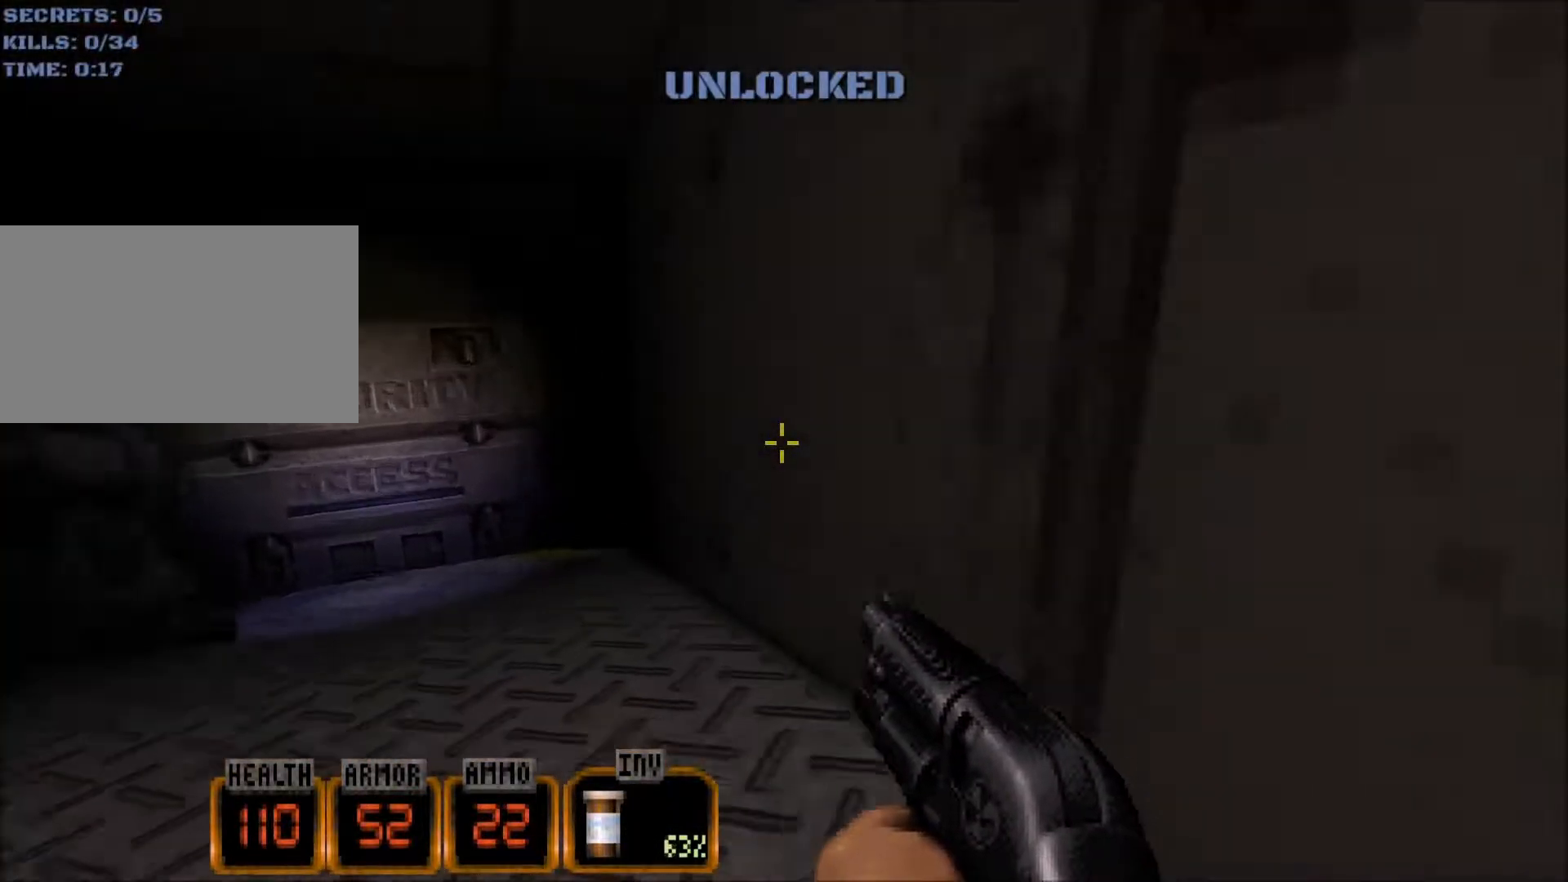
{"keys": ["w"], "mouse": ["wheel"], "events": [[283, "a", "up"], [283, "e", "down"], [283, "mouse_wheel", "down"], [333, "e", "up"]]}
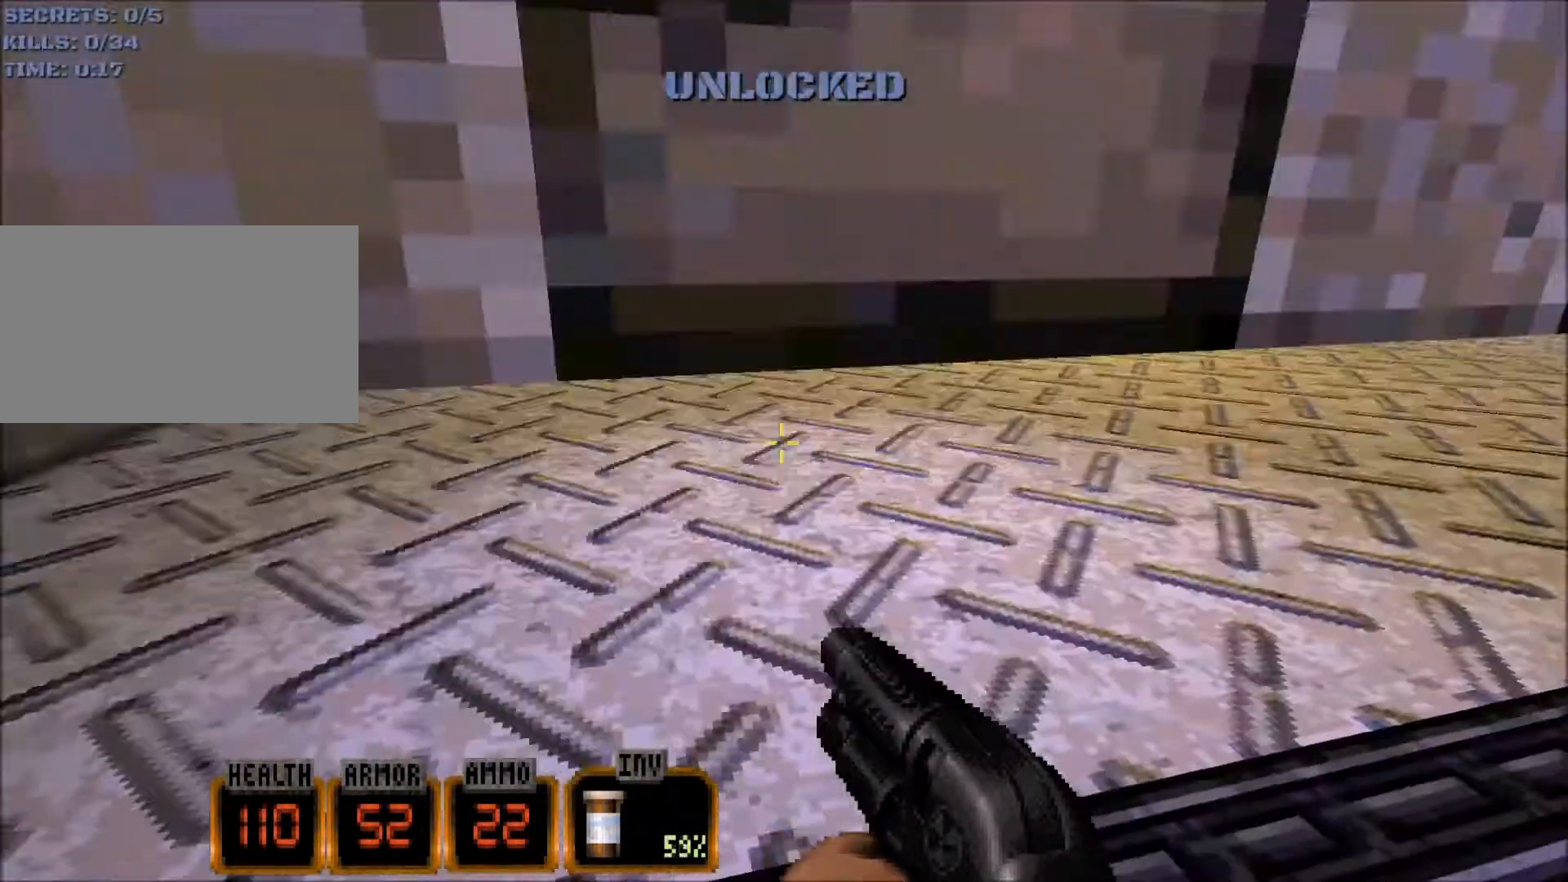
{"keys": ["w"], "mouse": [], "events": [[250, "mouse_wheel", "up"], [300, "d", "down"], [433, "d", "up"]]}
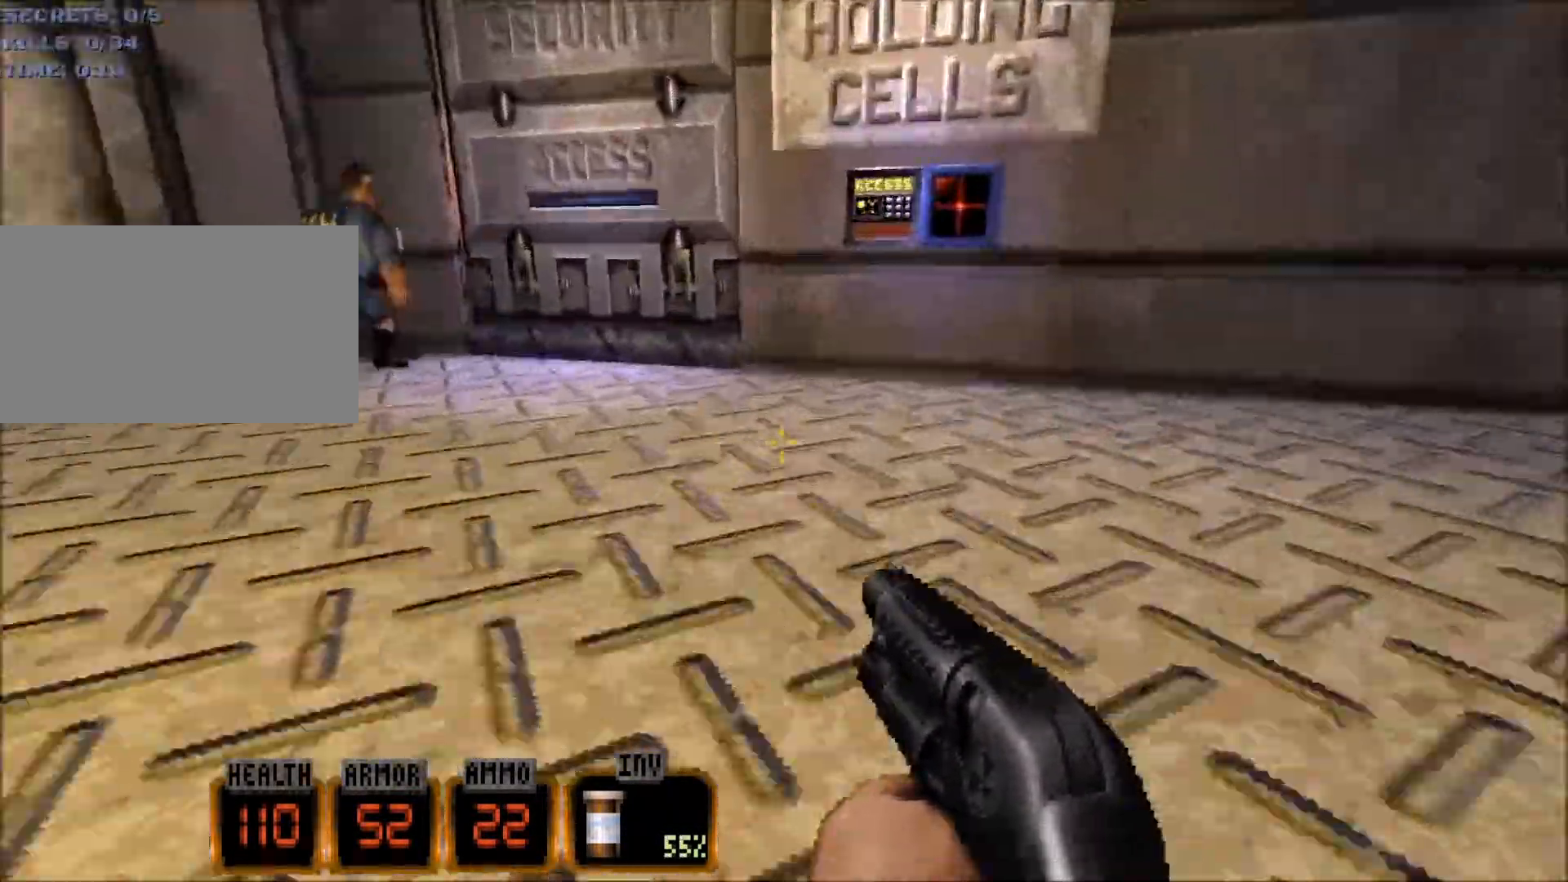
{"keys": [], "mouse": [], "events": [[83, "a", "down"], [267, "a", "up"], [317, "w", "up"], [350, "e", "down"], [400, "e", "up"]]}
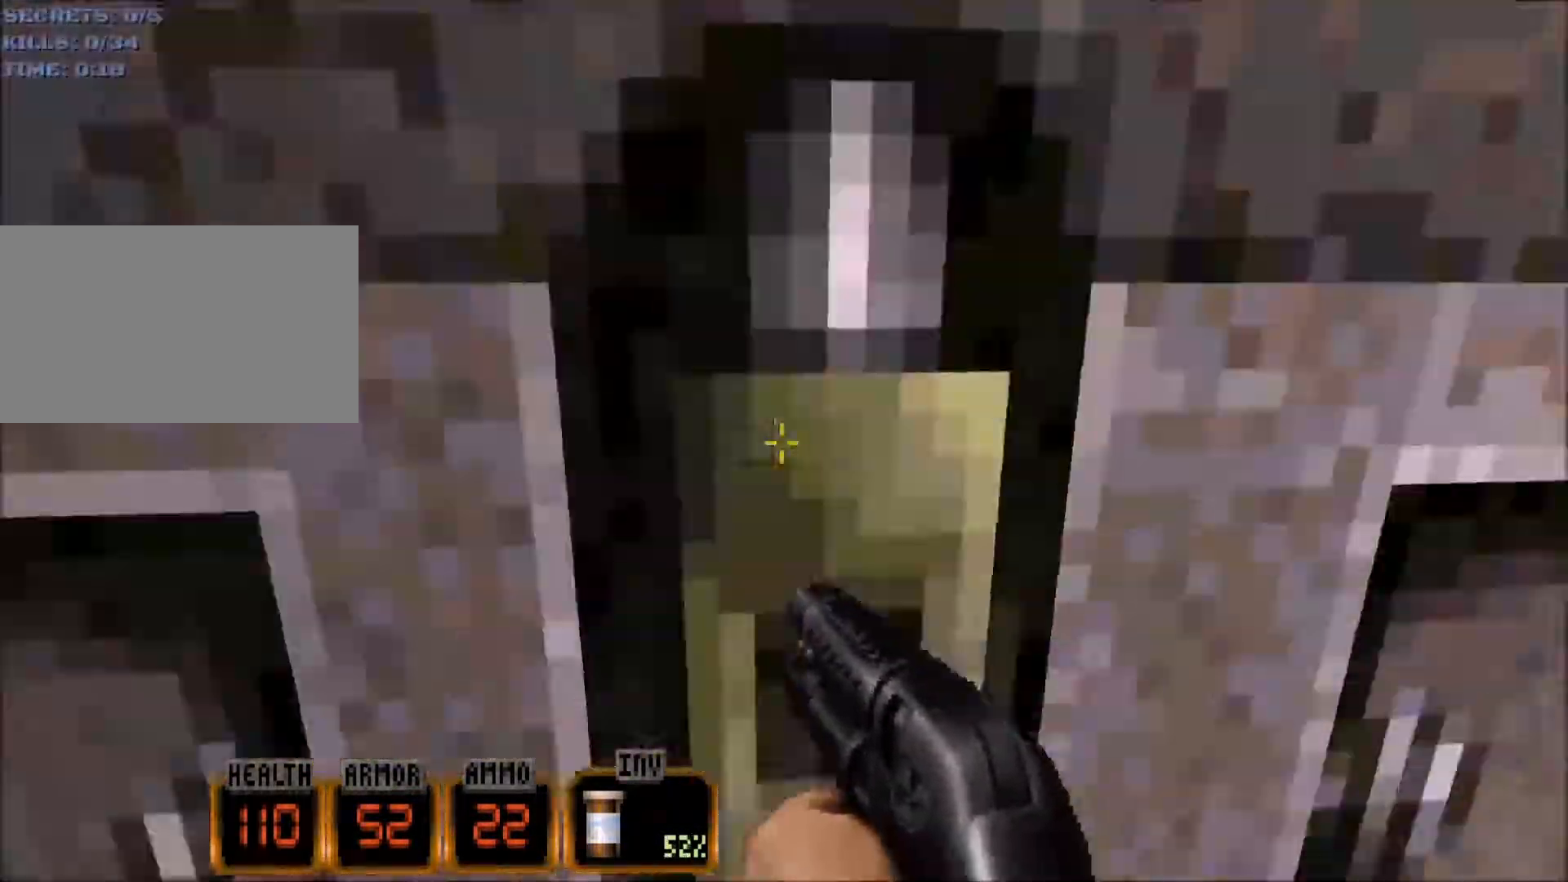
{"keys": ["a", "w"], "mouse": [], "events": [[133, "w", "down"], [417, "a", "down"]]}
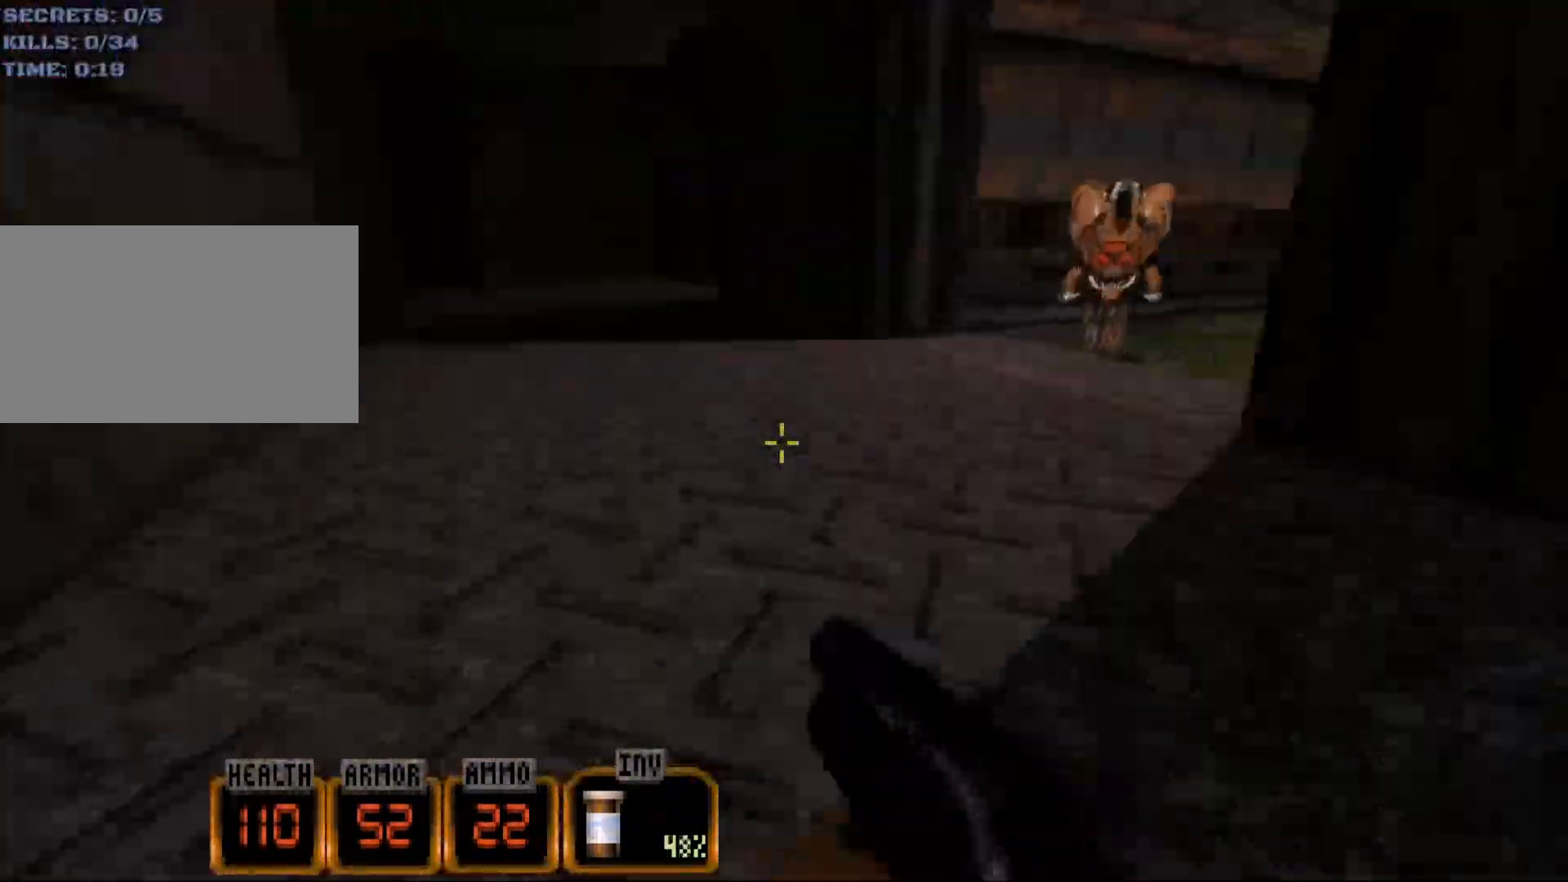
{"keys": ["d", "w"], "mouse": [], "events": [[200, "a", "up"], [433, "d", "down"]]}
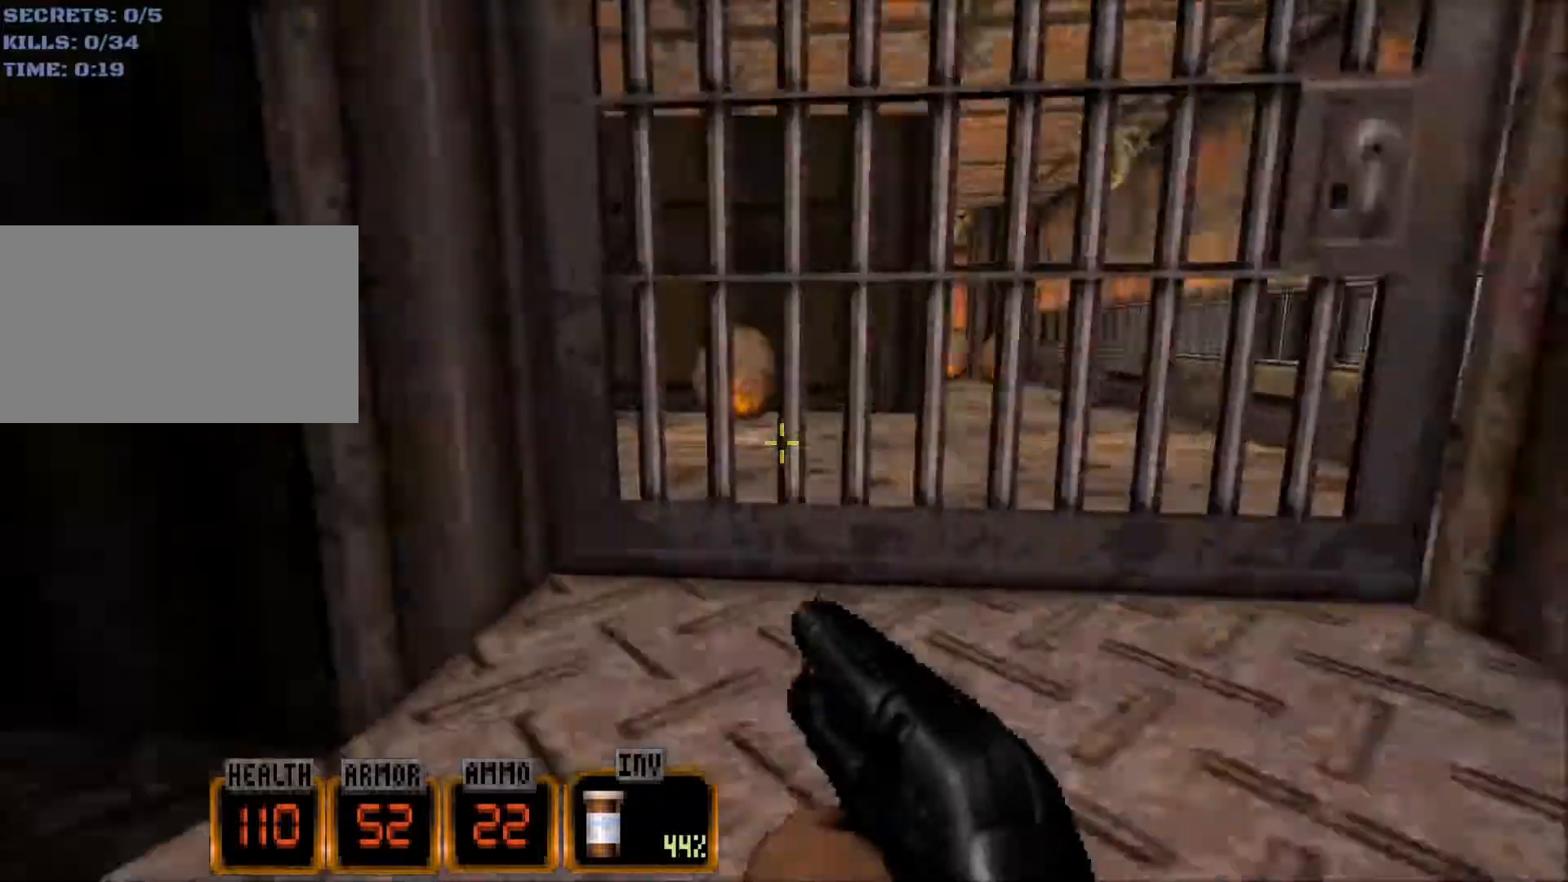
{"keys": ["w"], "mouse": [], "events": [[17, "d", "up"], [100, "e", "down"], [150, "w", "up"], [200, "e", "up"], [300, "w", "down"]]}
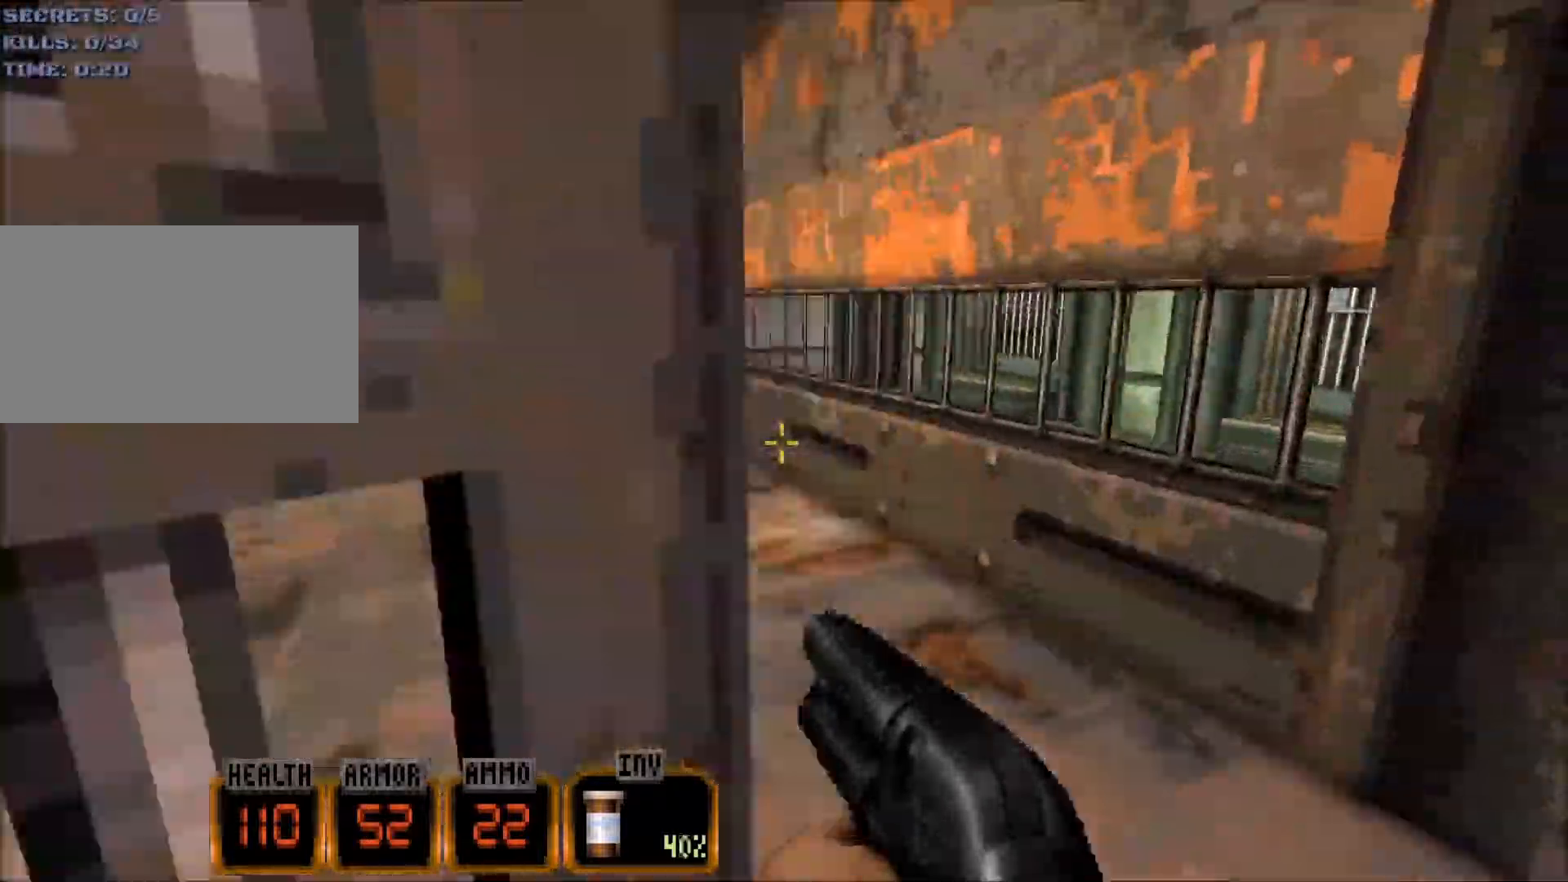
{"keys": ["a", "w"], "mouse": [], "events": [[317, "a", "down"]]}
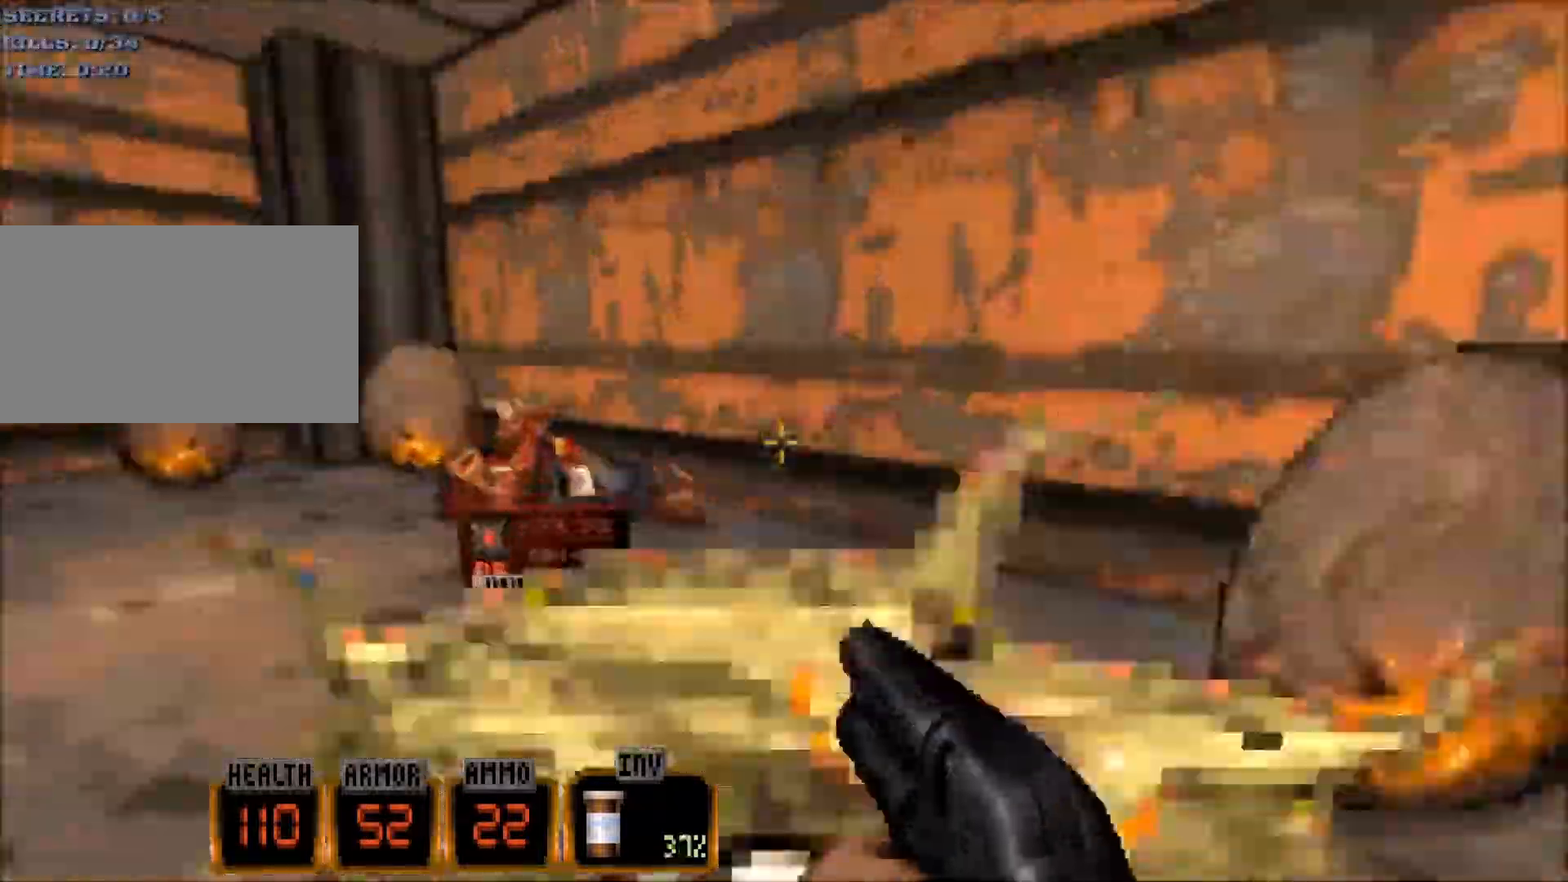
{"keys": ["w"], "mouse": [], "events": [[134, "w", "up"], [317, "w", "down"], [367, "a", "up"]]}
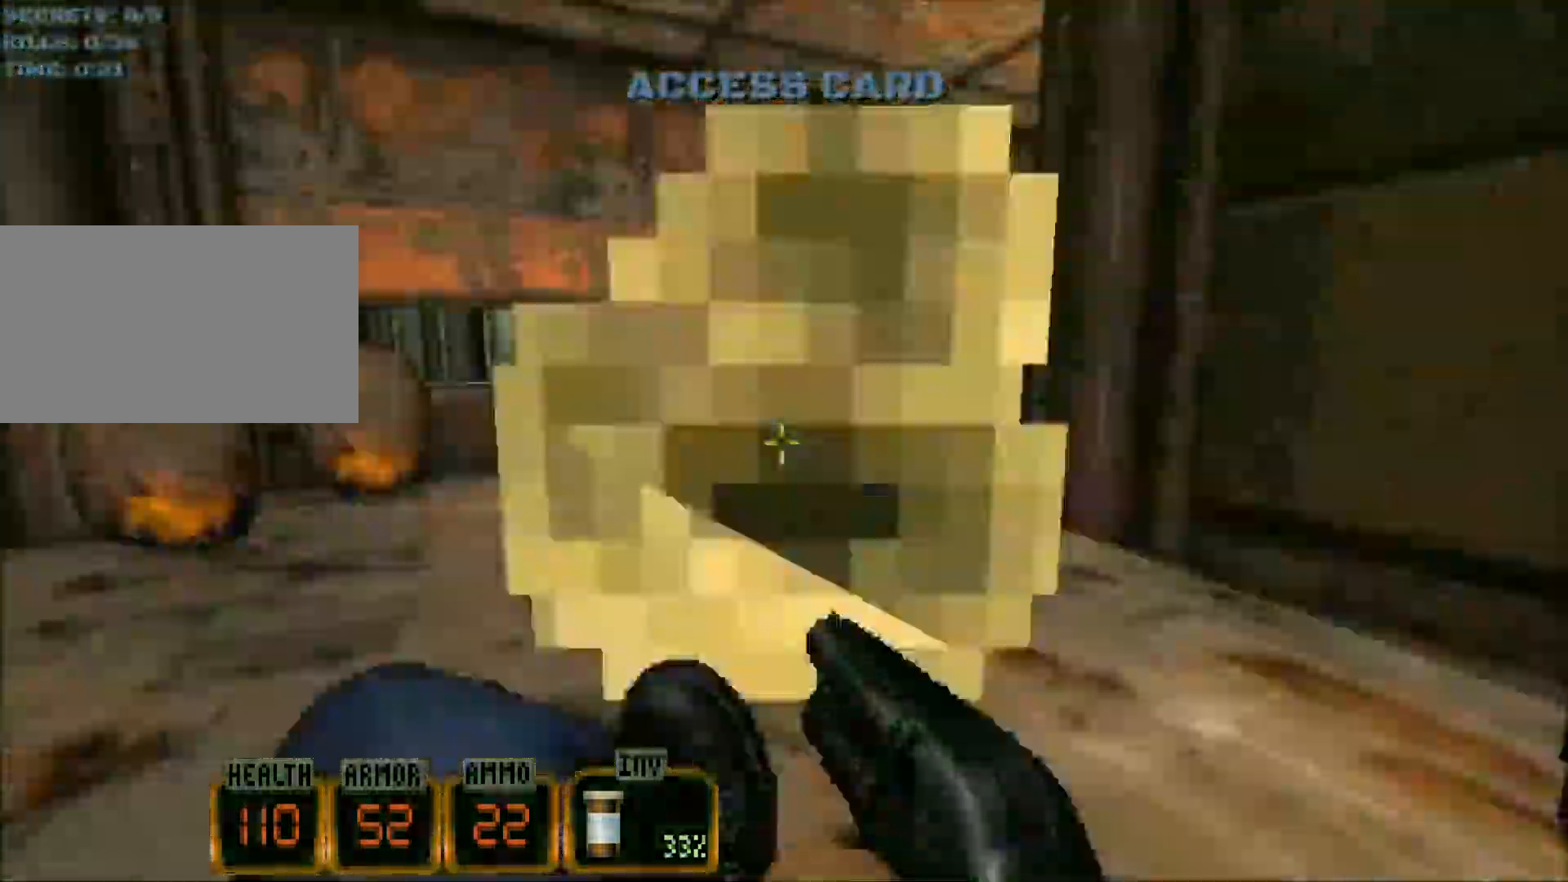
{"keys": ["d", "w"], "mouse": [], "events": [[17, "q", "down"], [67, "q", "up"], [250, "d", "down"]]}
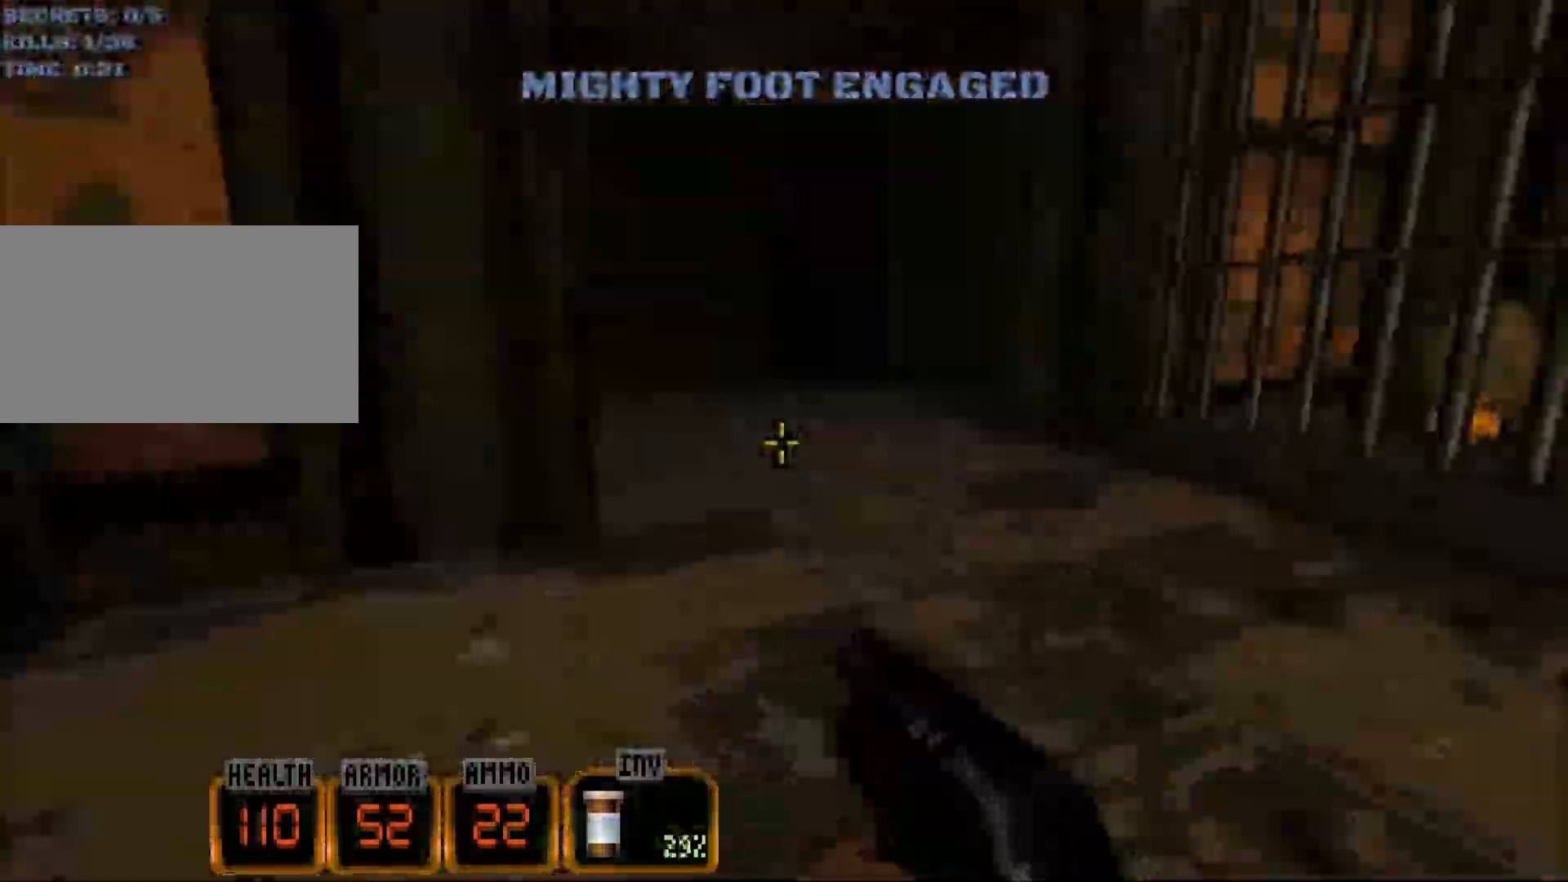
{"keys": ["a", "w"], "mouse": [], "events": [[34, "d", "up"], [167, "a", "down"]]}
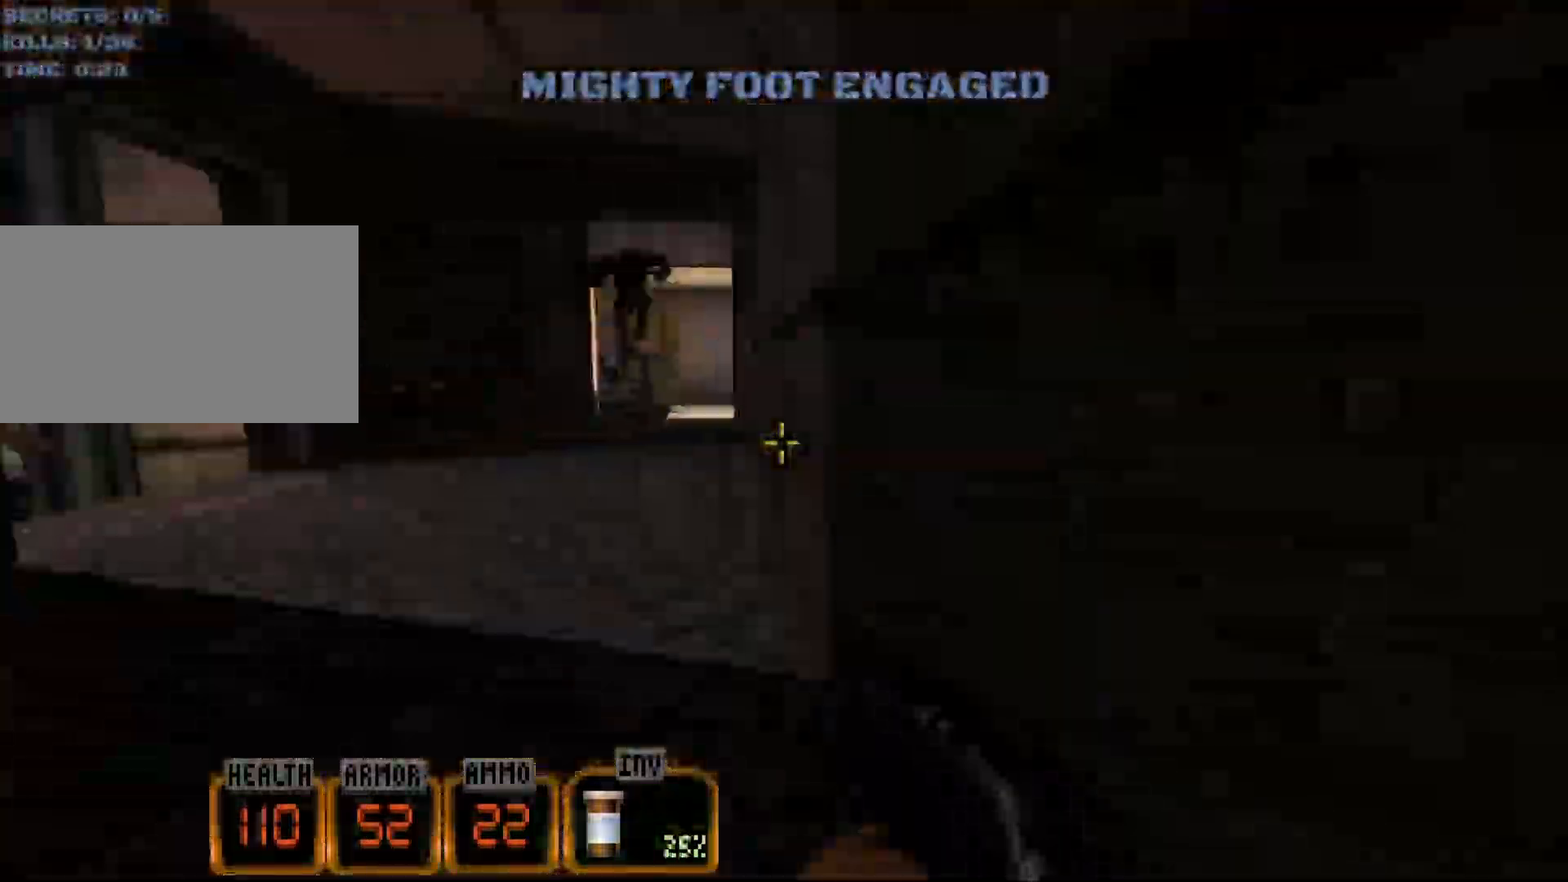
{"keys": ["d", "w"], "mouse": [], "events": [[84, "a", "up"], [367, "d", "down"]]}